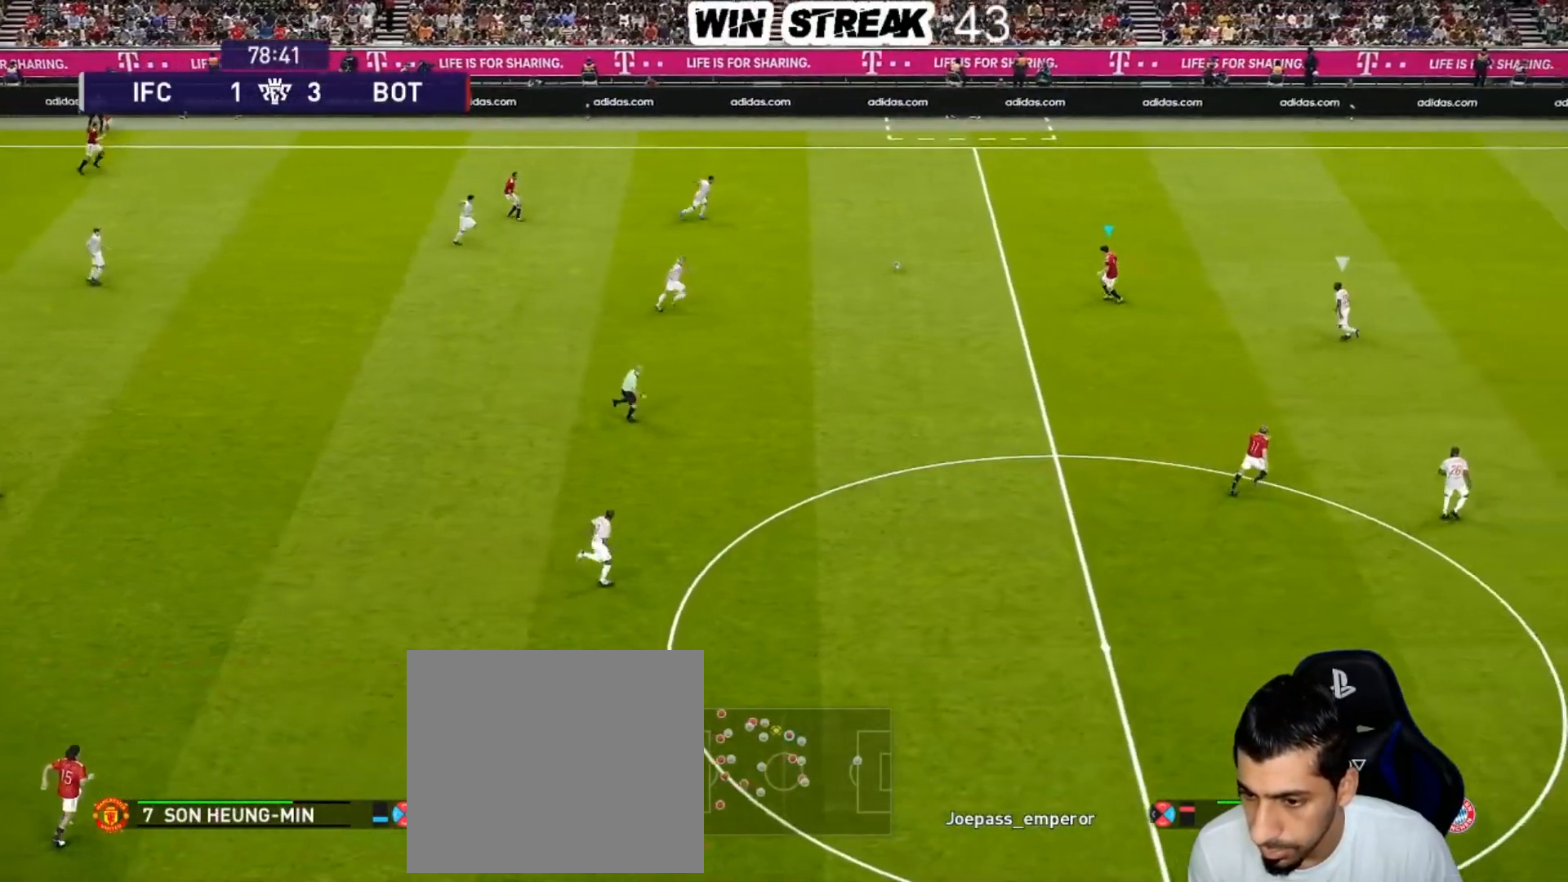
Gameplay with a controller (PlayStation layout); each line is a JSON object with the inputs held at the frame after it. "events" lists button and stick changes between this image and that frame as [ms after this image, input, new state], when the widget could be followed in between.
{"buttons": ["CROSS", "R2"], "left_stick": "down-right", "right_stick": "center", "events": [[67, "left_stick", "down"], [417, "CROSS", "down"], [417, "R2", "down"], [417, "left_stick", "down-right"]]}
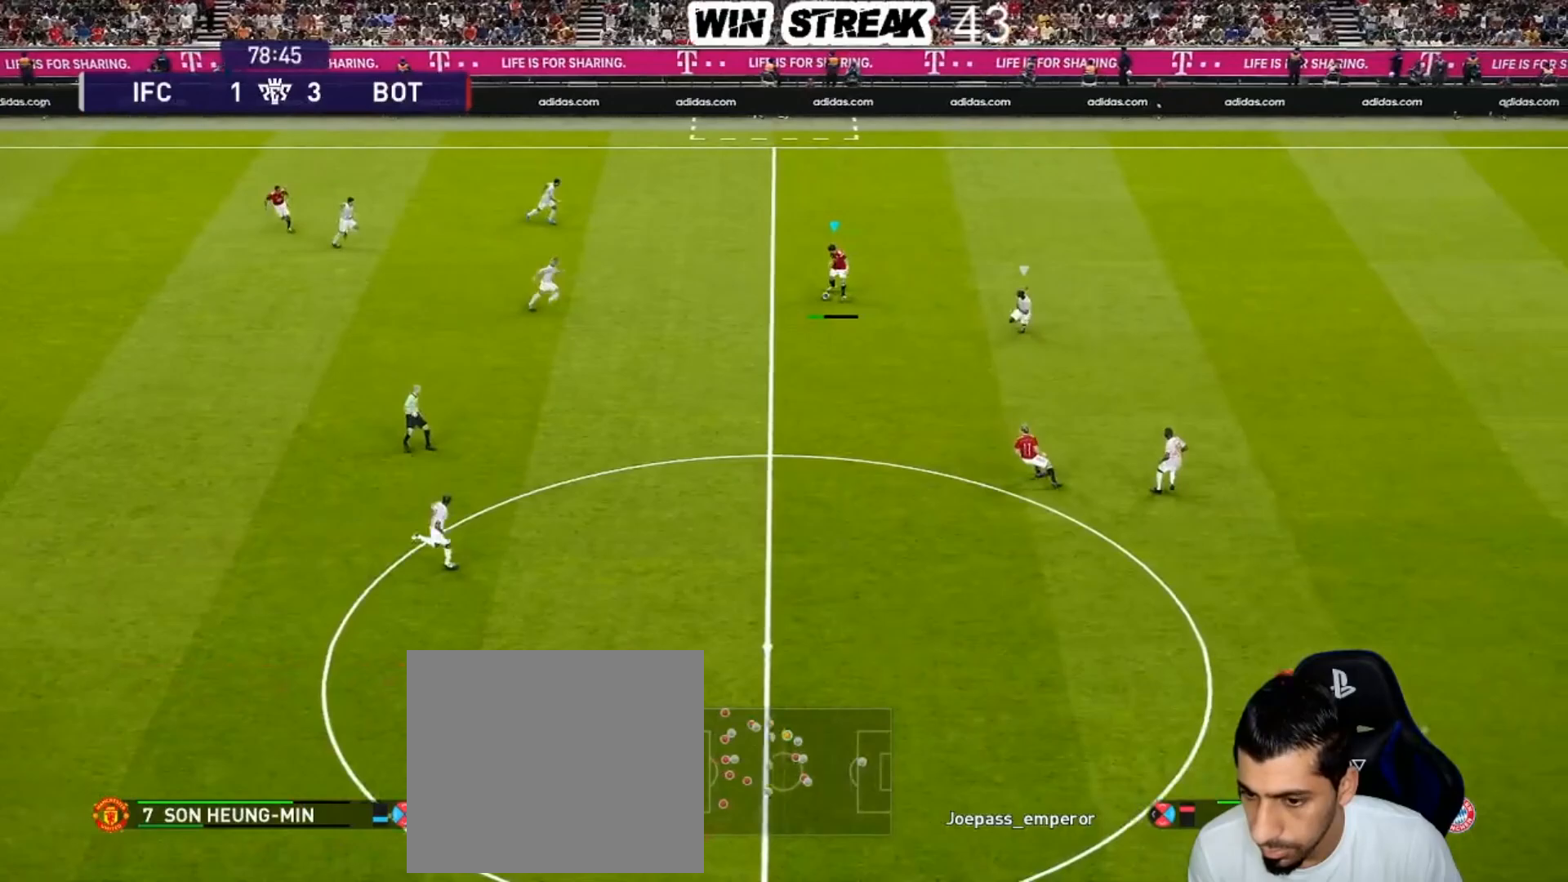
{"buttons": [], "left_stick": "center", "right_stick": "center", "events": [[17, "CROSS", "up"], [83, "R2", "up"], [100, "left_stick", "center"]]}
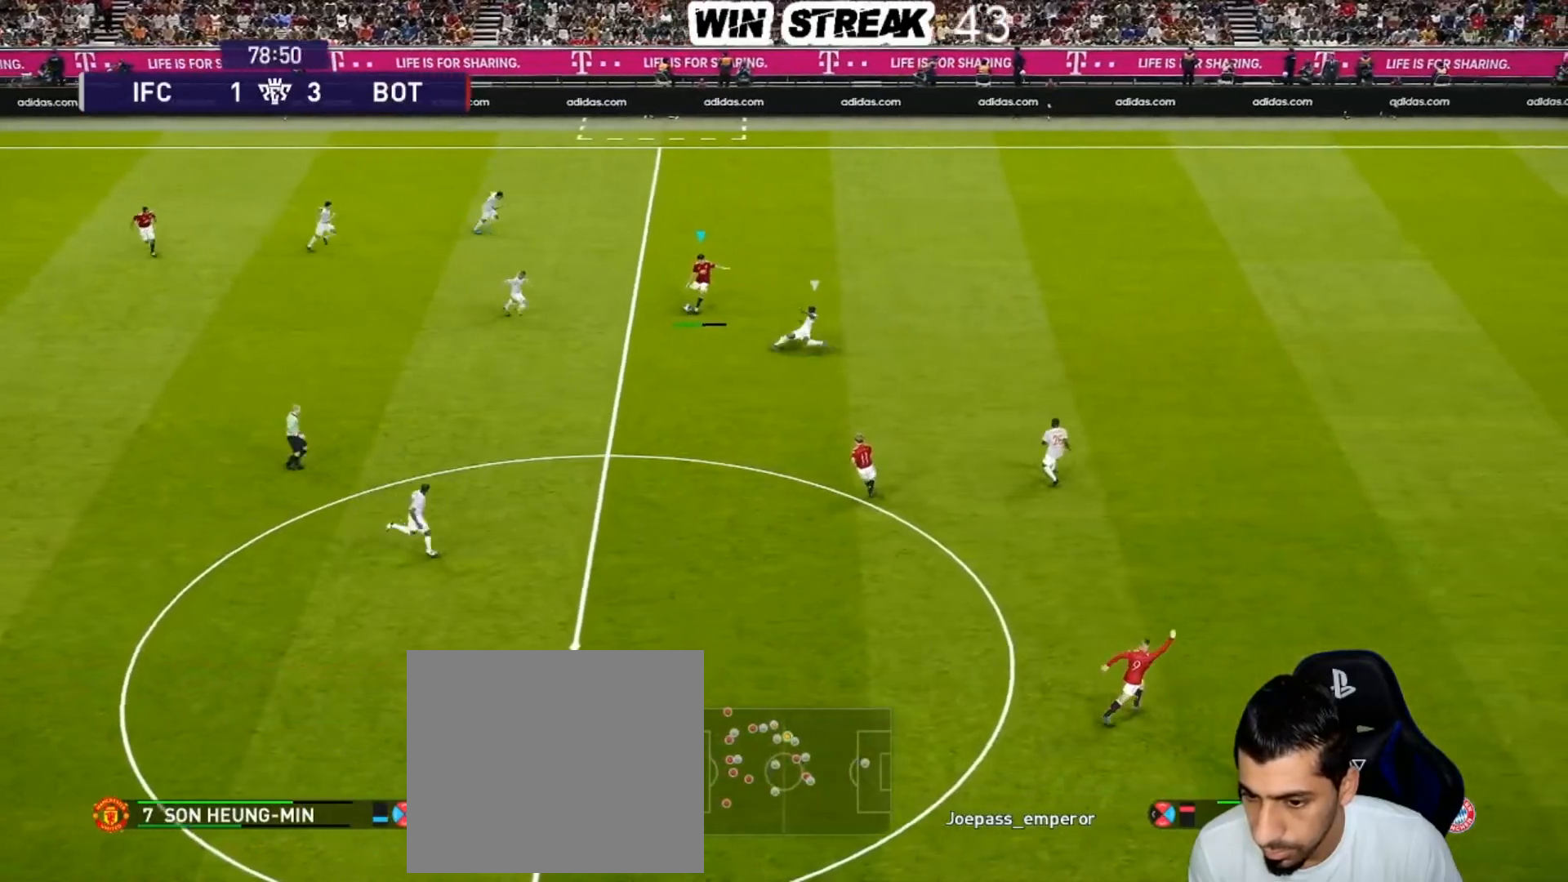
{"buttons": [], "left_stick": "center", "right_stick": "center", "events": []}
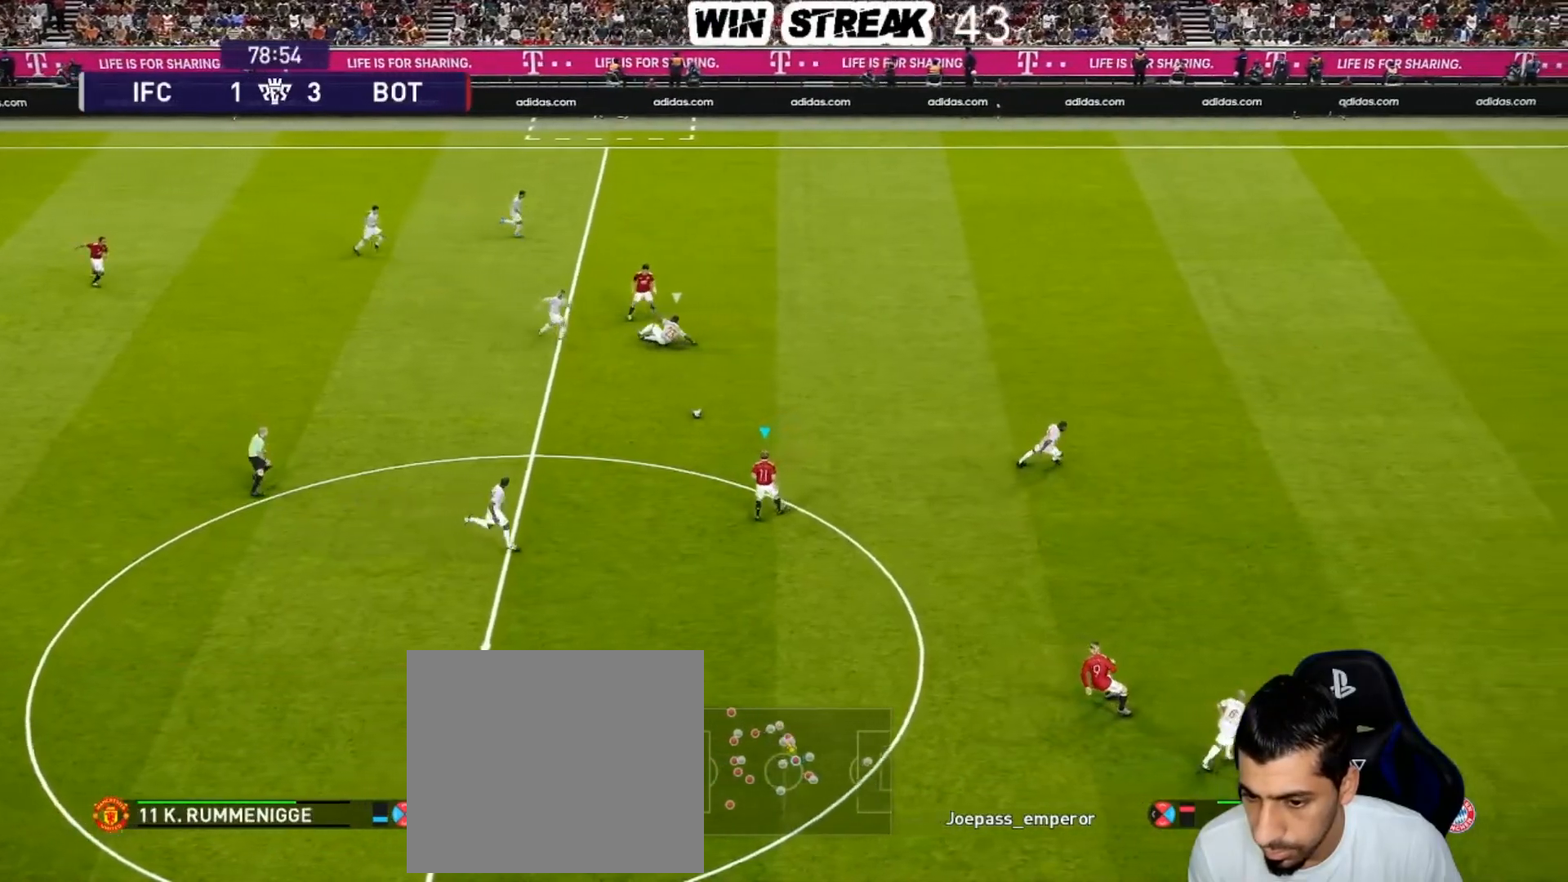
{"buttons": [], "left_stick": "center", "right_stick": "center", "events": [[17, "R2", "down"], [17, "TRIANGLE", "down"], [17, "left_stick", "up-right"], [50, "TRIANGLE", "up"], [167, "R2", "up"], [233, "left_stick", "center"]]}
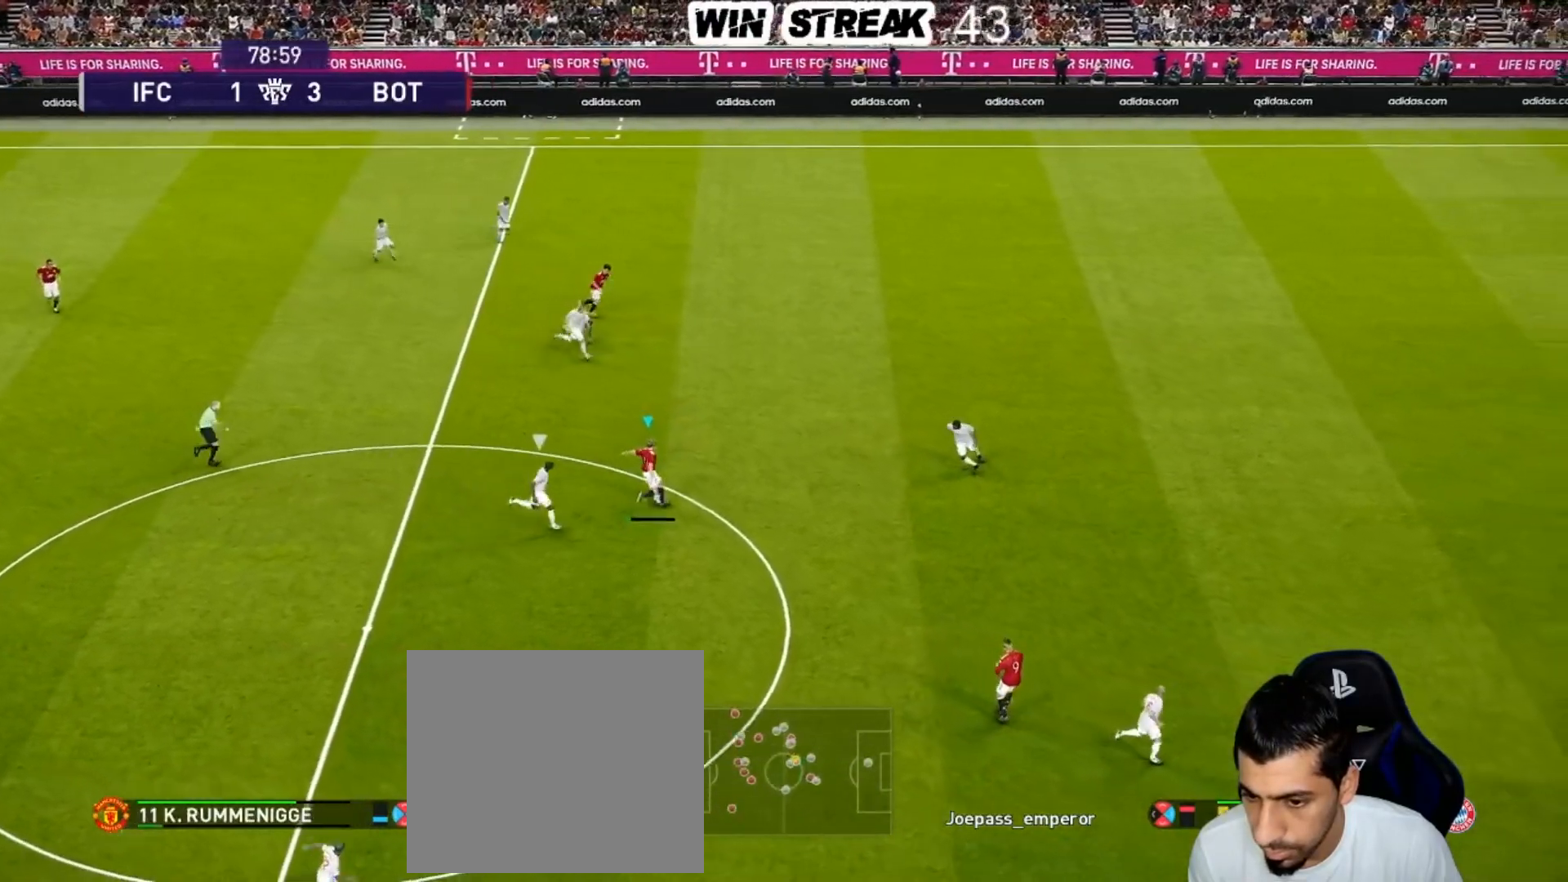
{"buttons": ["R1"], "left_stick": "right", "right_stick": "center", "events": [[33, "left_stick", "right"], [83, "R1", "down"]]}
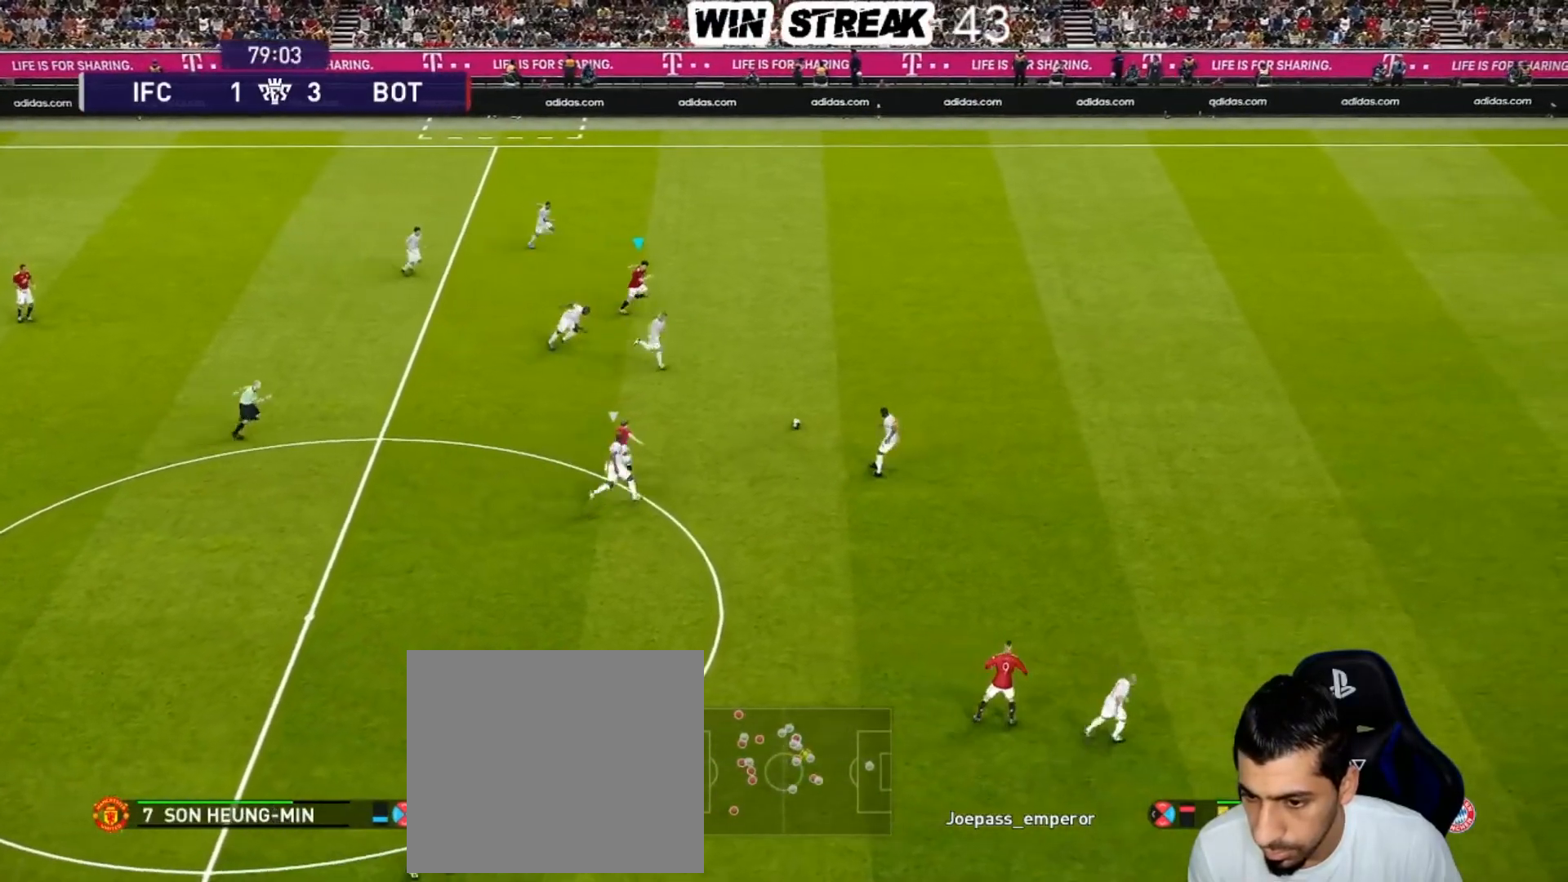
{"buttons": ["R1"], "left_stick": "right", "right_stick": "center", "events": []}
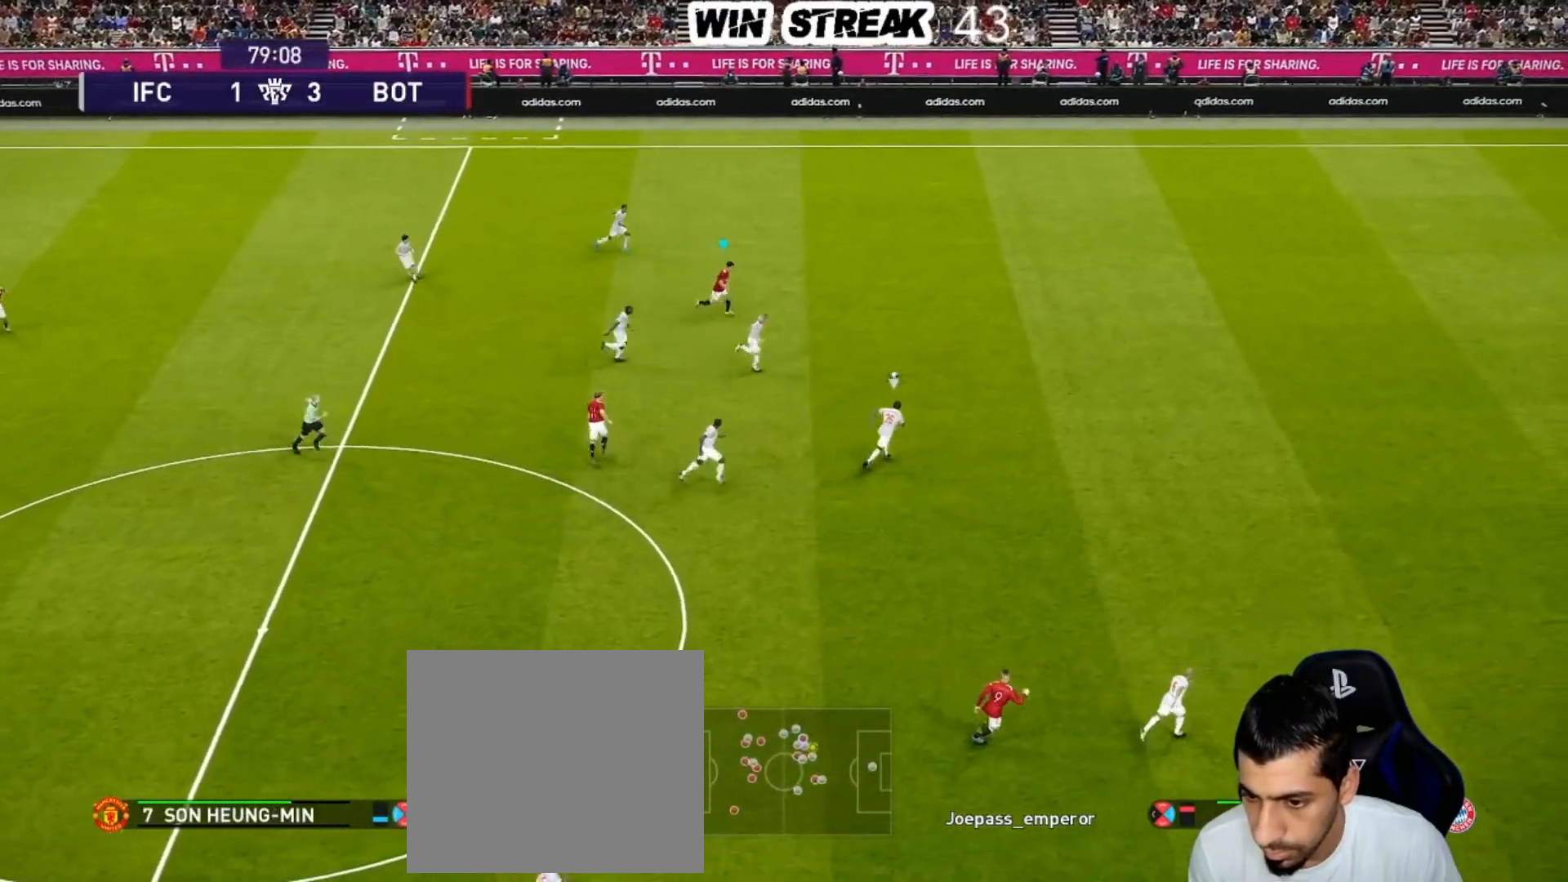
{"buttons": ["R1"], "left_stick": "right", "right_stick": "center", "events": []}
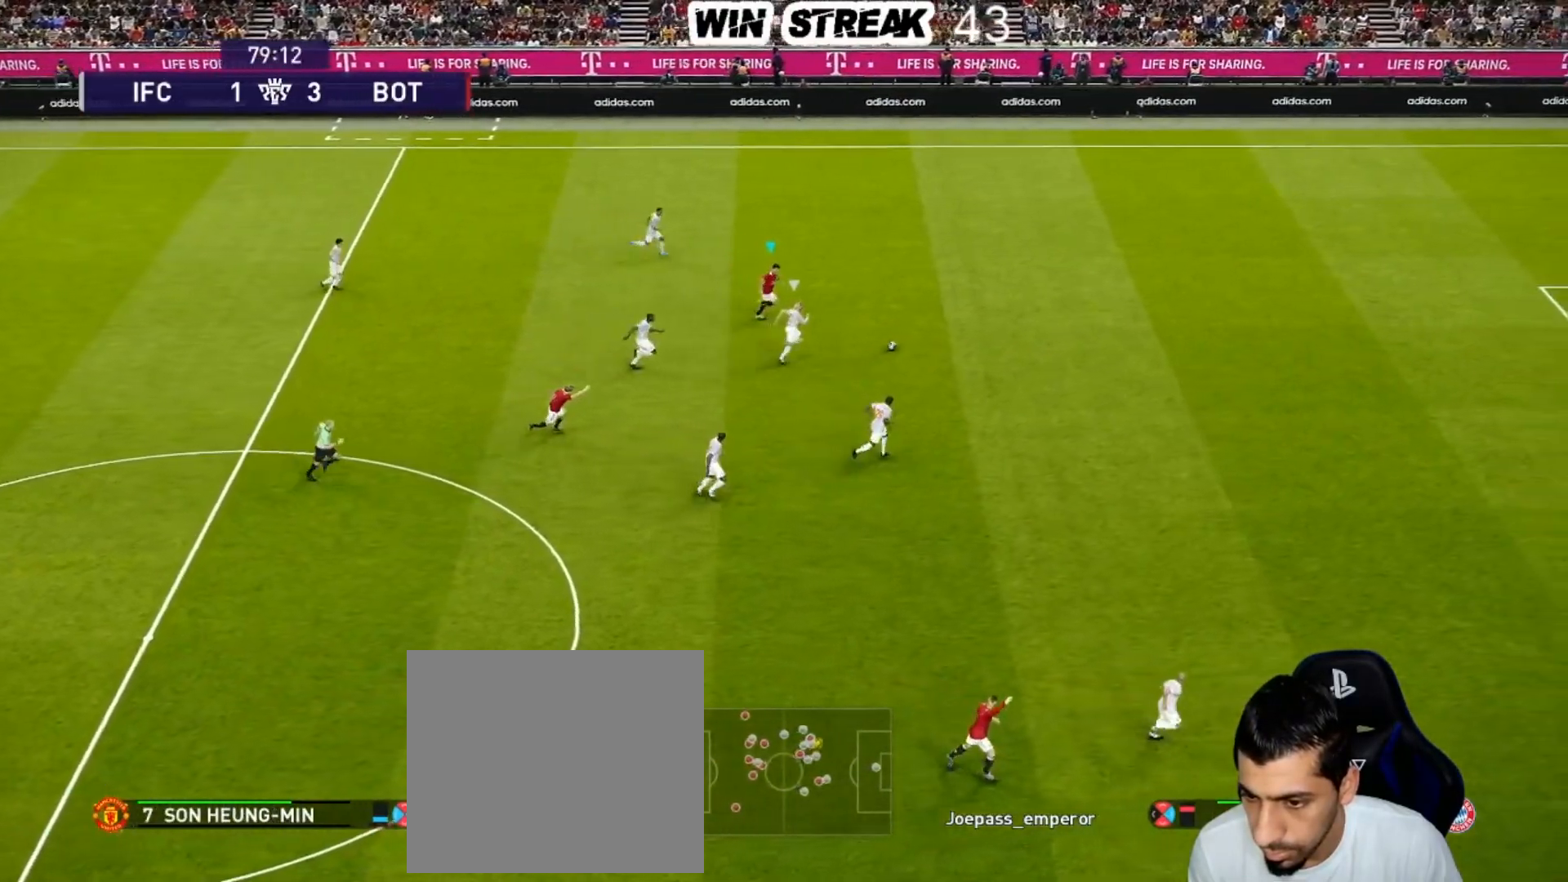
{"buttons": ["R1"], "left_stick": "right", "right_stick": "center", "events": []}
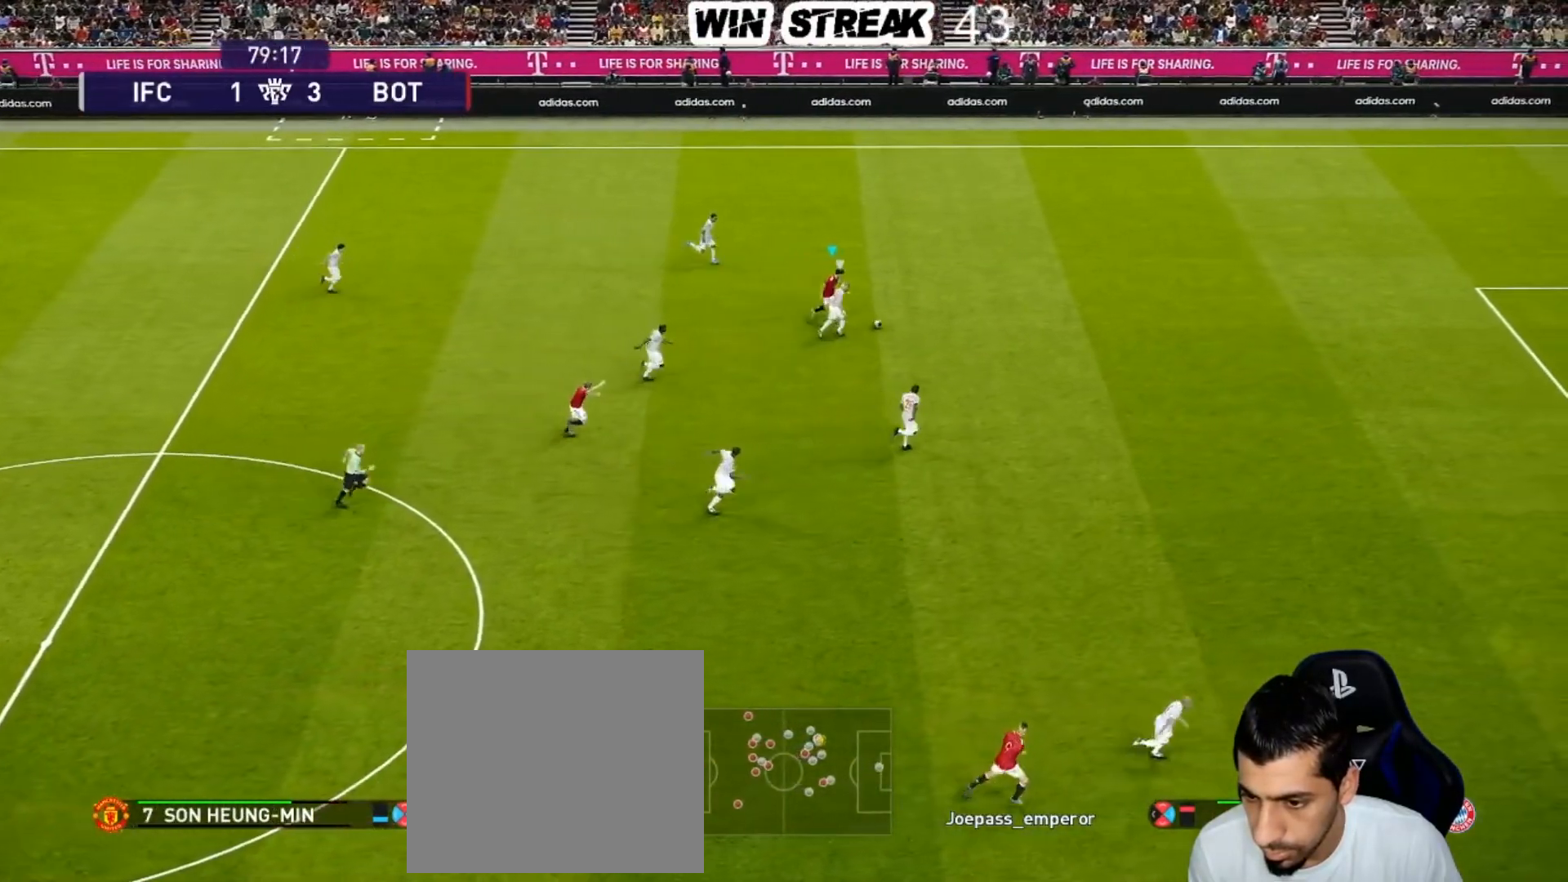
{"buttons": ["R1"], "left_stick": "right", "right_stick": "center", "events": []}
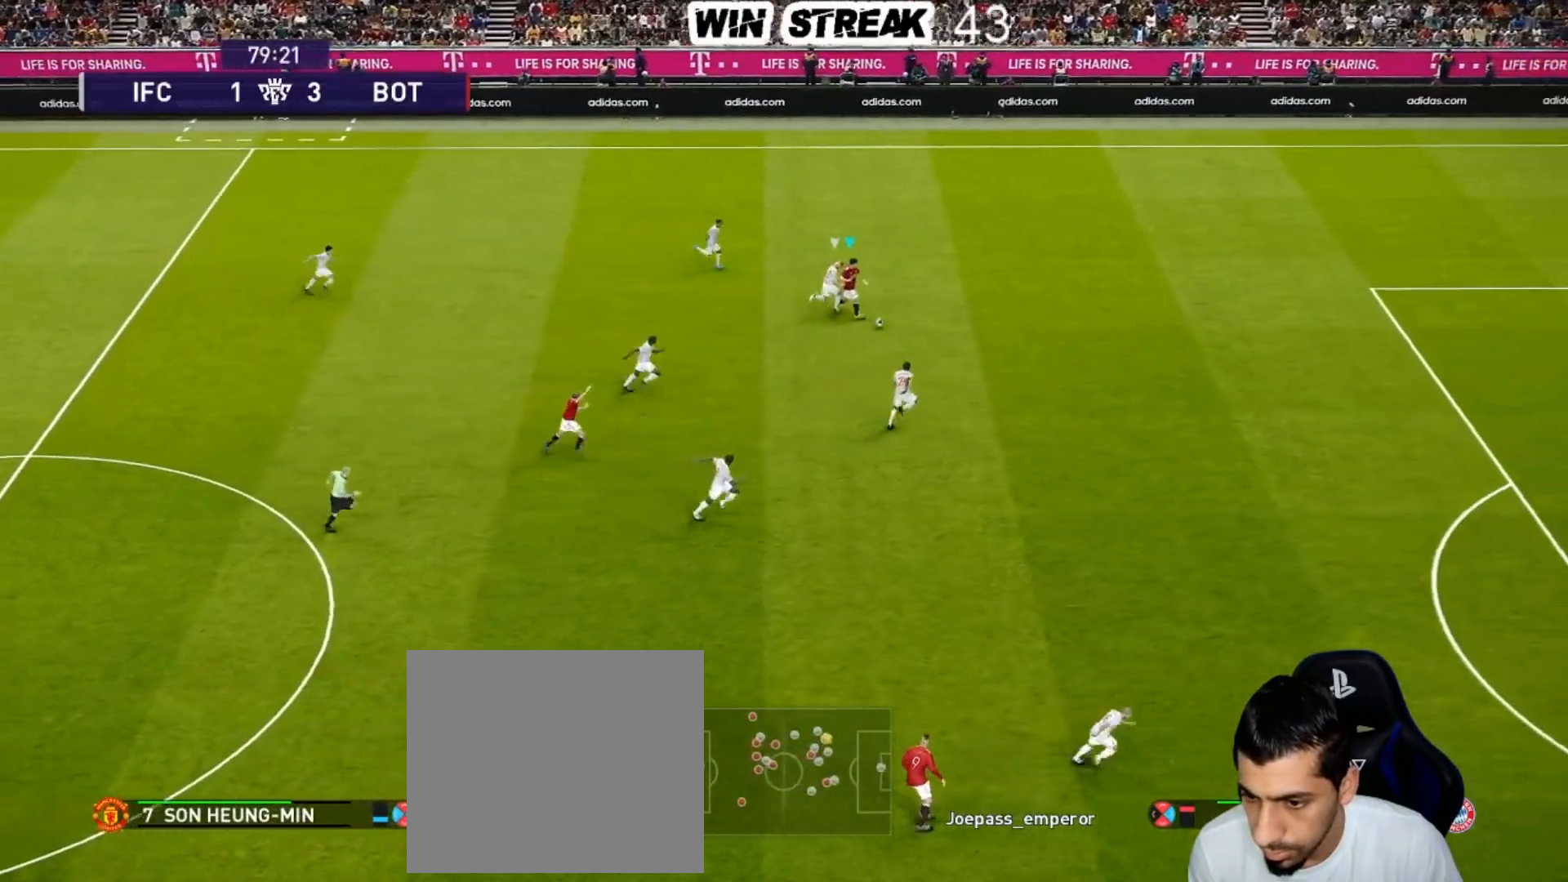
{"buttons": ["R1"], "left_stick": "right", "right_stick": "center", "events": []}
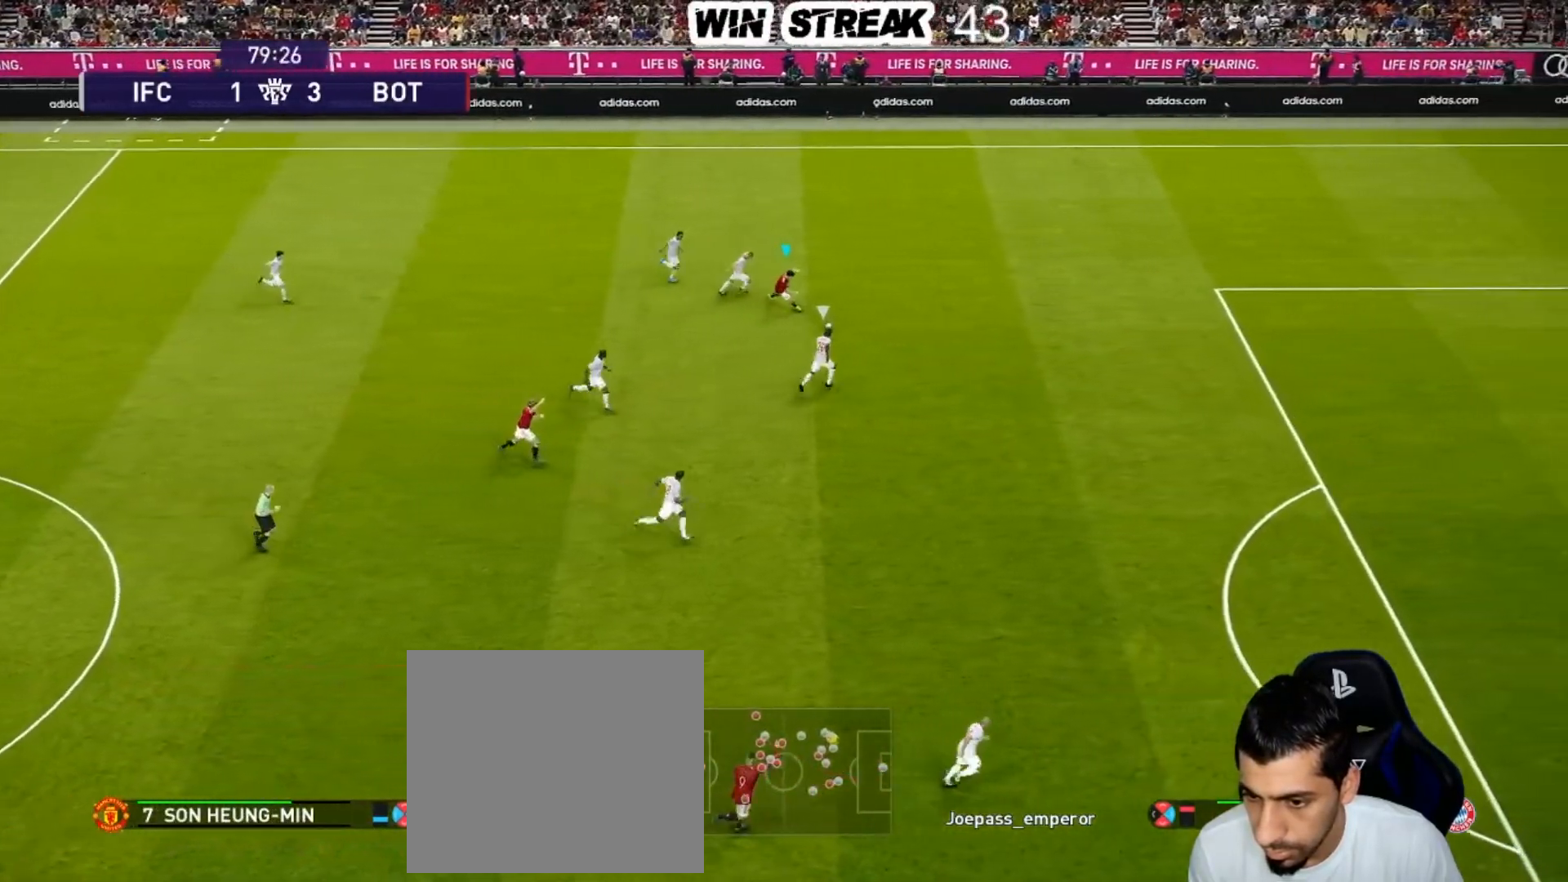
{"buttons": ["R2"], "left_stick": "down", "right_stick": "center", "events": [[100, "R1", "up"], [283, "left_stick", "down"], [417, "R2", "down"]]}
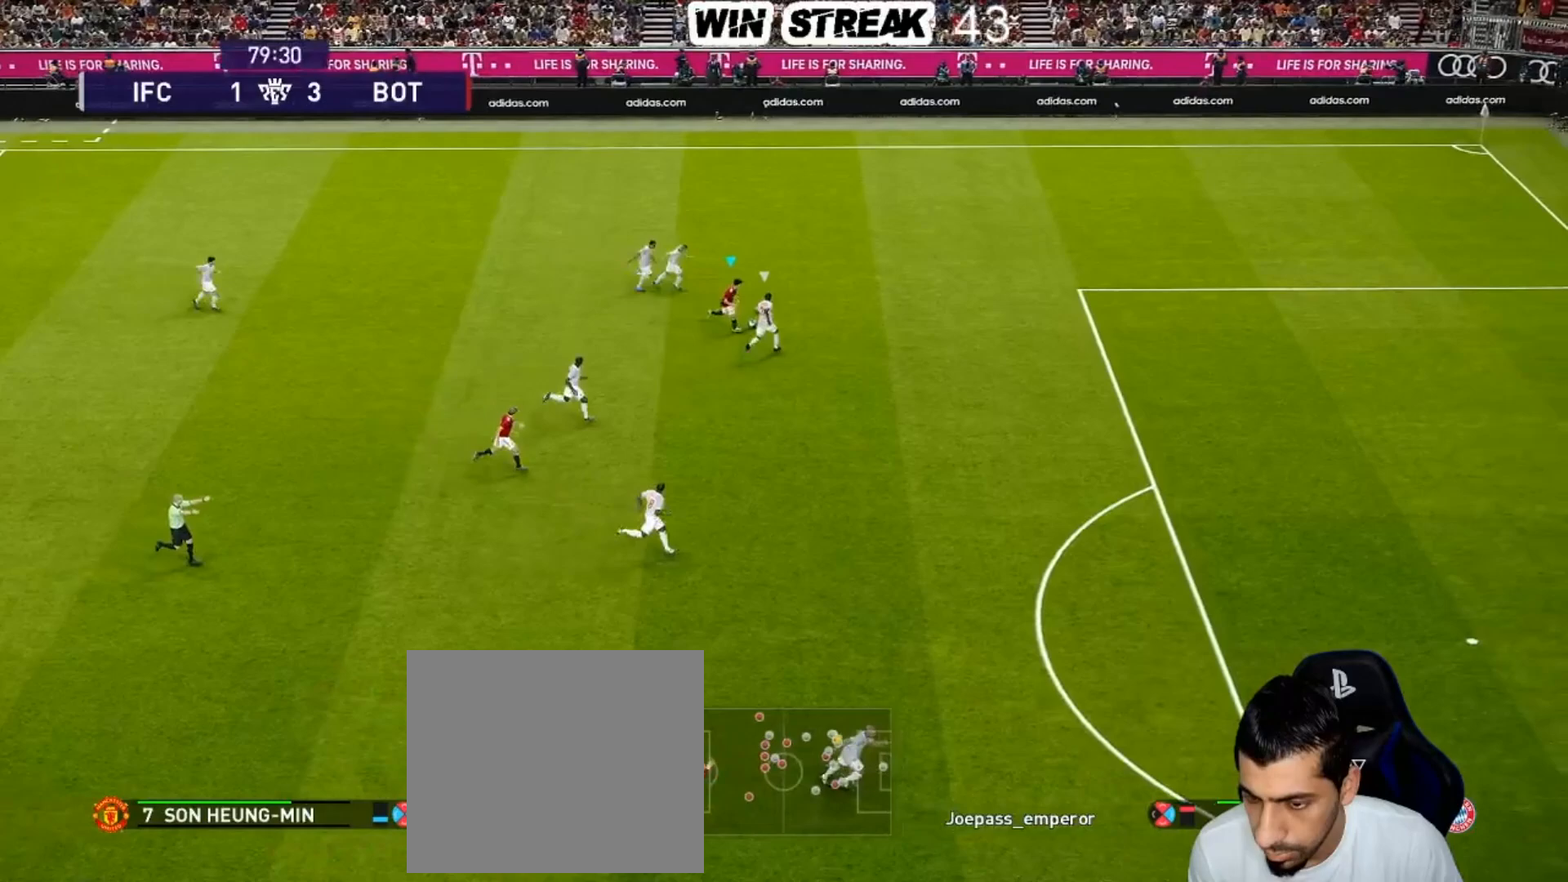
{"buttons": [], "left_stick": "center", "right_stick": "center", "events": [[117, "R2", "up"], [300, "left_stick", "center"]]}
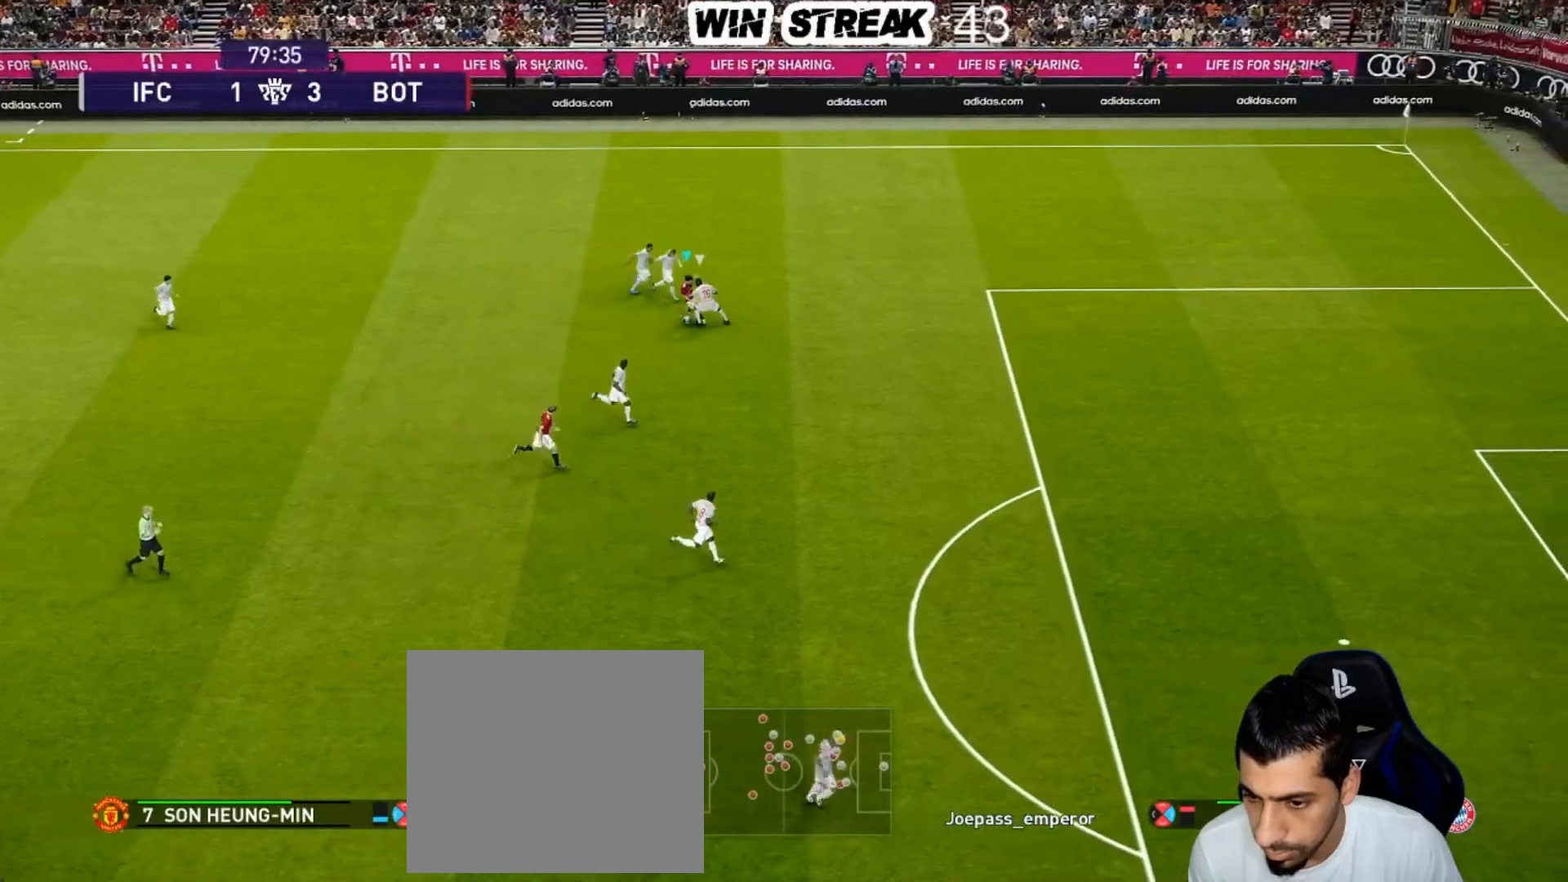
{"buttons": [], "left_stick": "left", "right_stick": "center", "events": [[300, "left_stick", "left"]]}
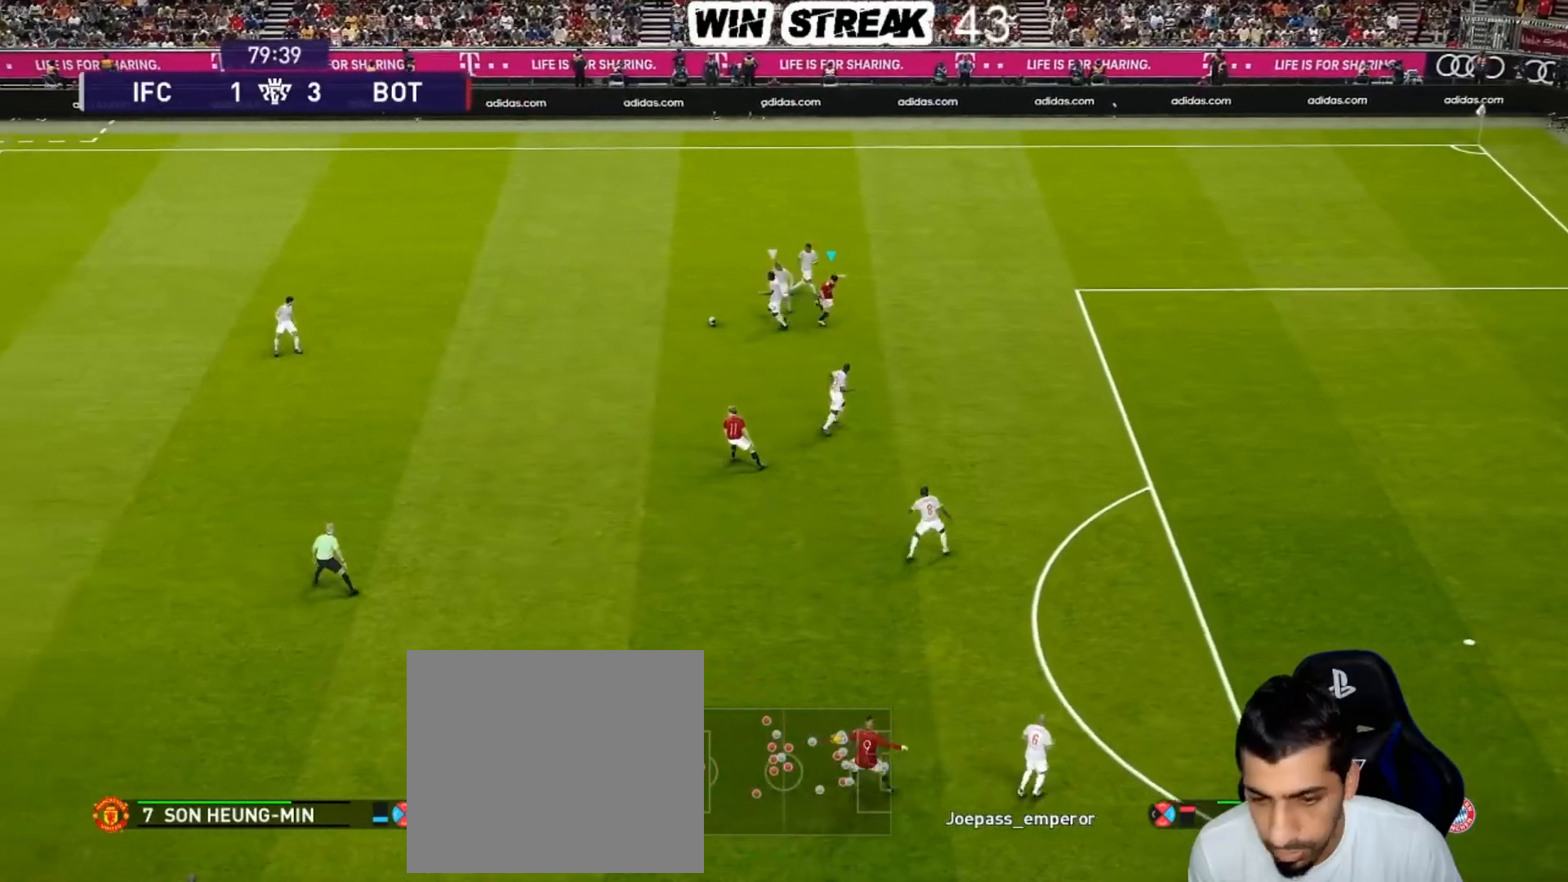
{"buttons": ["R1"], "left_stick": "left", "right_stick": "center", "events": [[17, "R1", "down"]]}
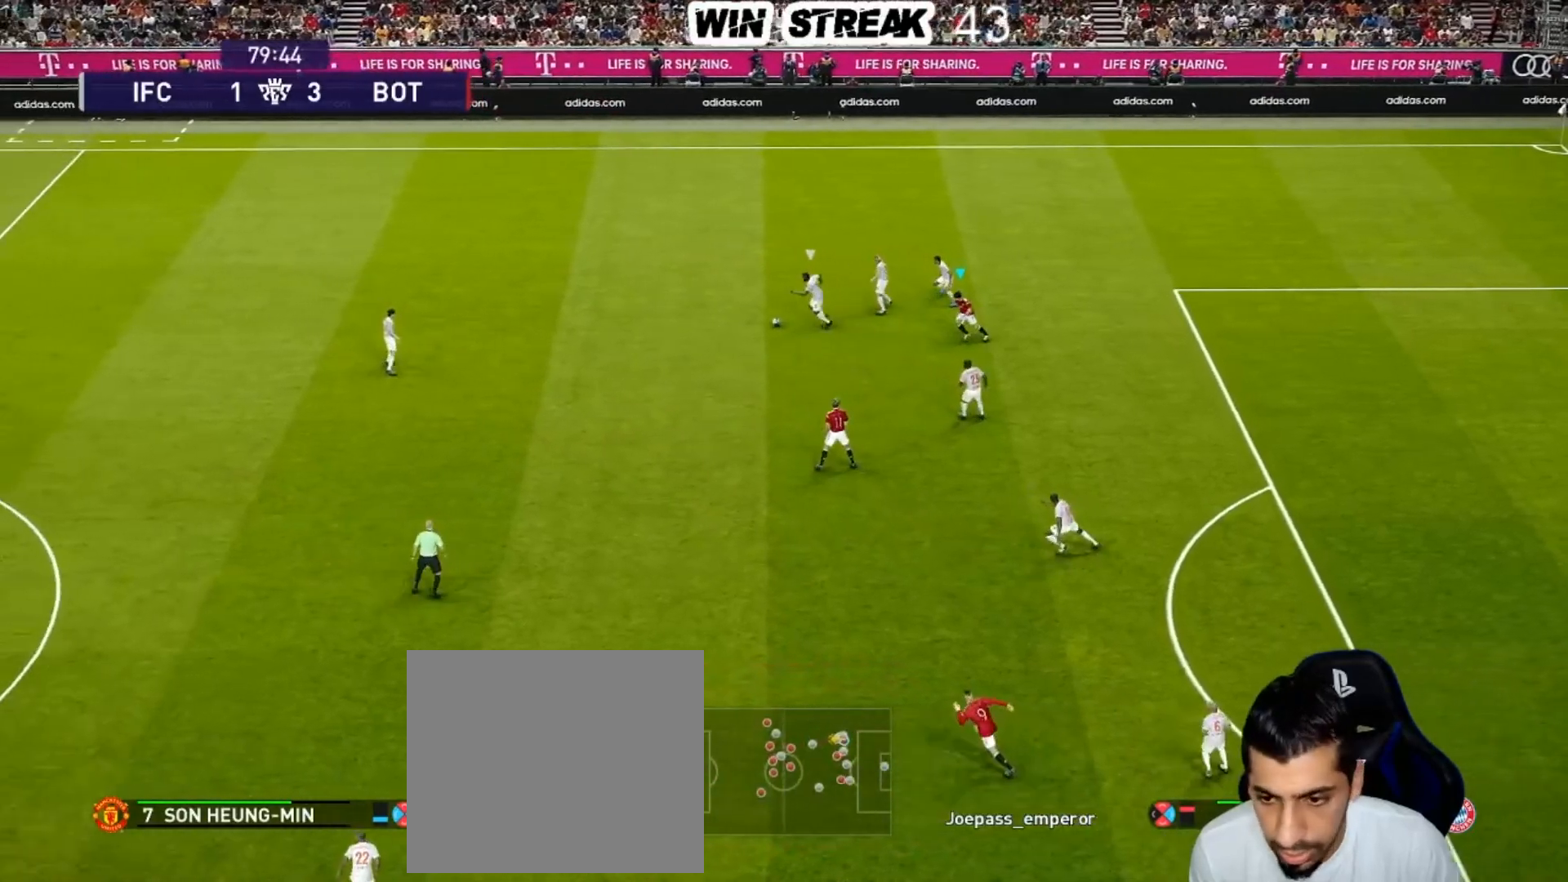
{"buttons": ["SQUARE", "R1"], "left_stick": "right", "right_stick": "center", "events": [[50, "SQUARE", "down"], [133, "L1", "down"], [133, "left_stick", "center"], [200, "left_stick", "right"], [267, "L1", "up"]]}
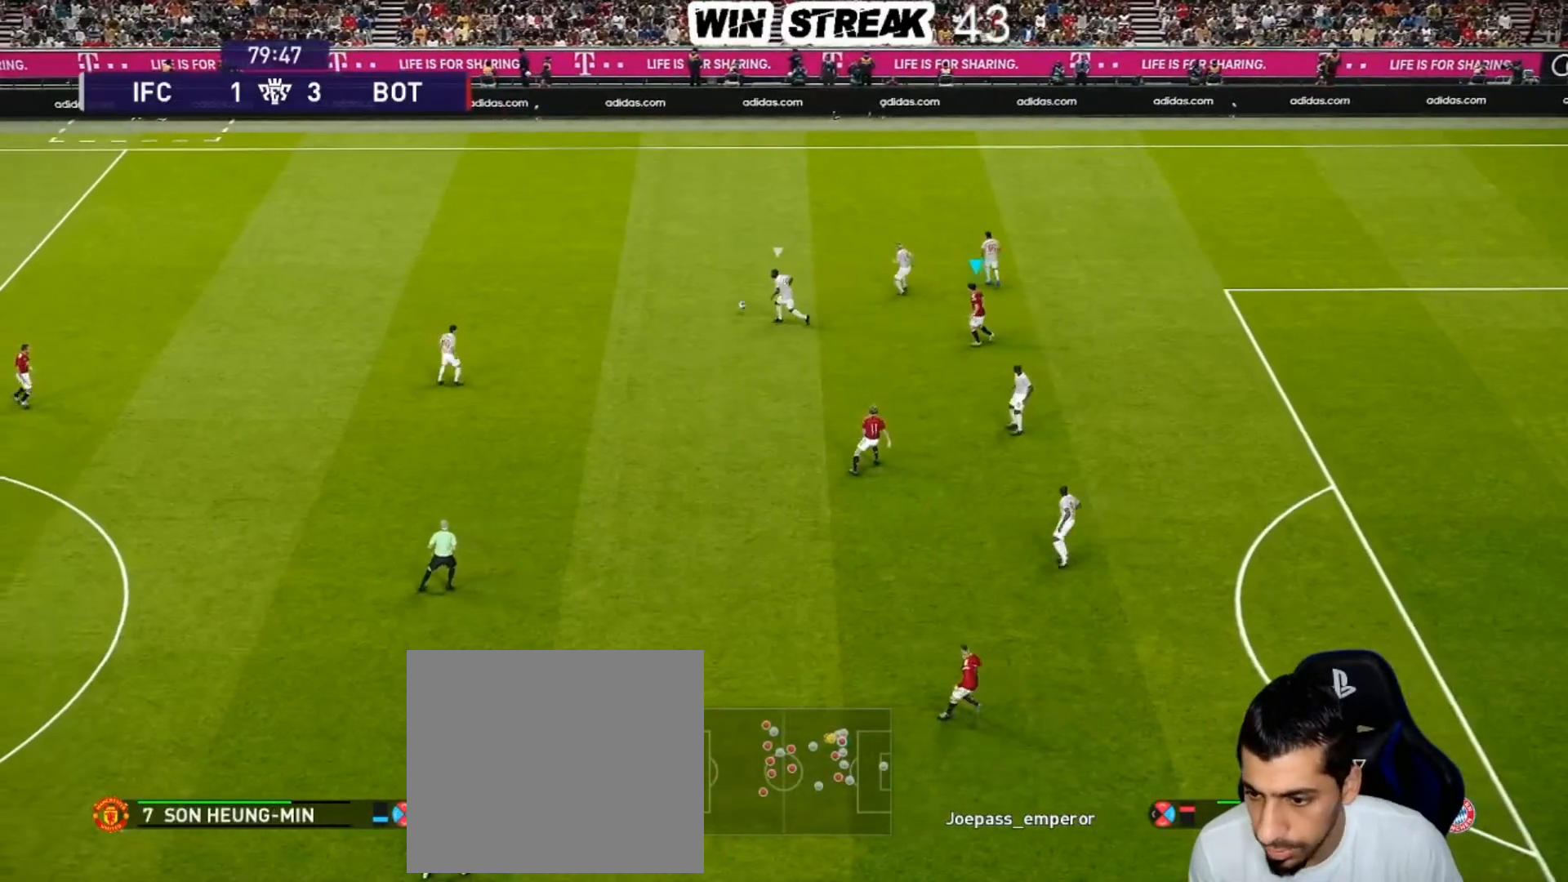
{"buttons": ["SQUARE", "R1"], "left_stick": "center", "right_stick": "center", "events": [[333, "left_stick", "down-right"], [483, "left_stick", "center"]]}
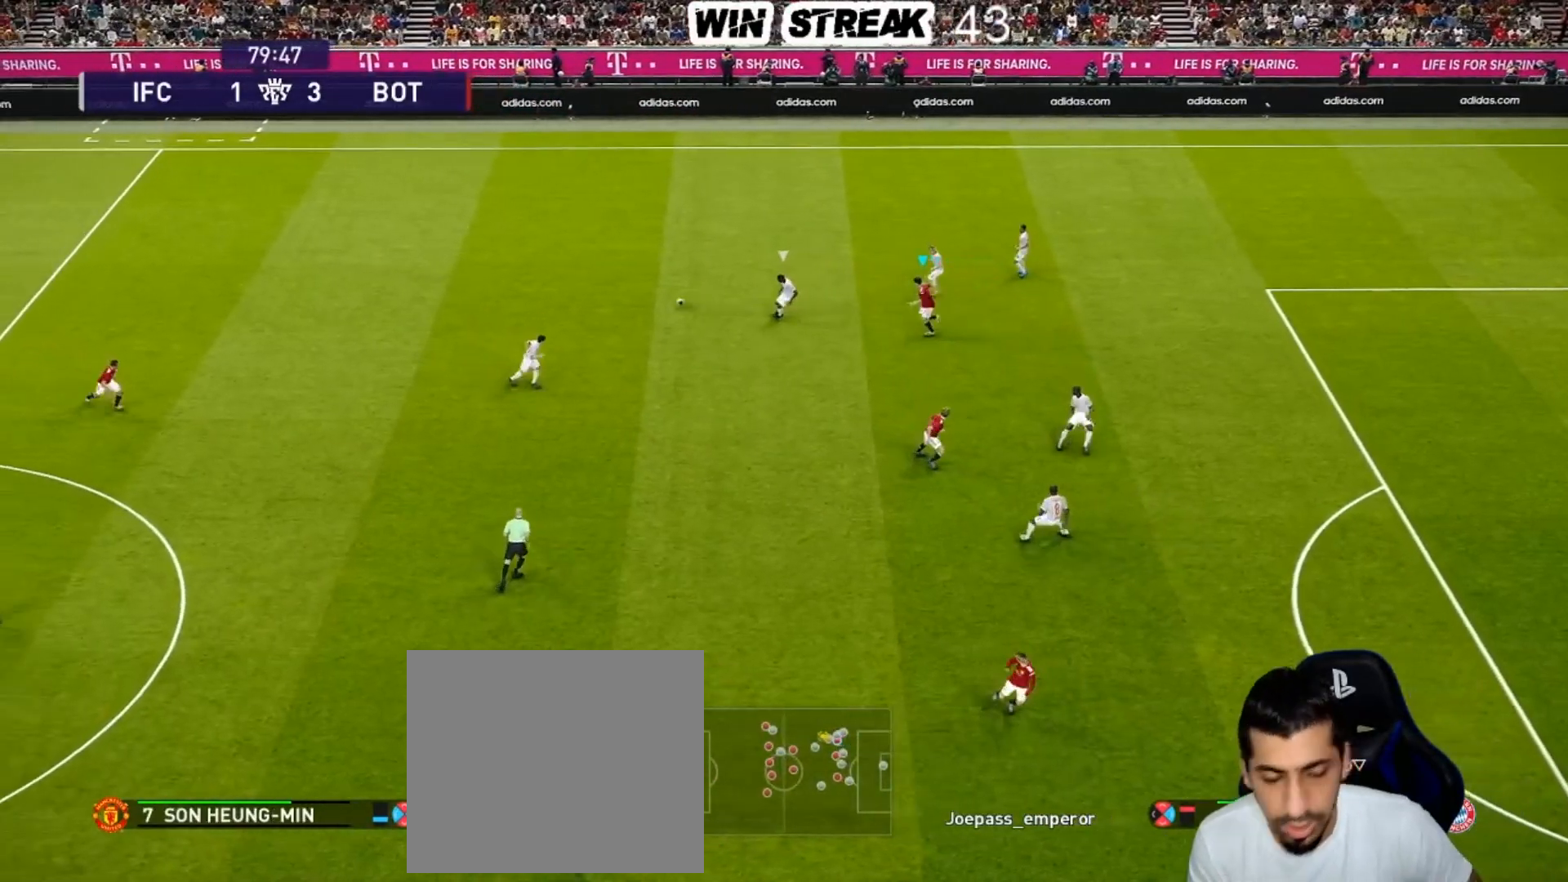
{"buttons": [], "left_stick": "up-left", "right_stick": "center", "events": [[67, "R1", "up"], [167, "SQUARE", "up"], [200, "left_stick", "up-left"]]}
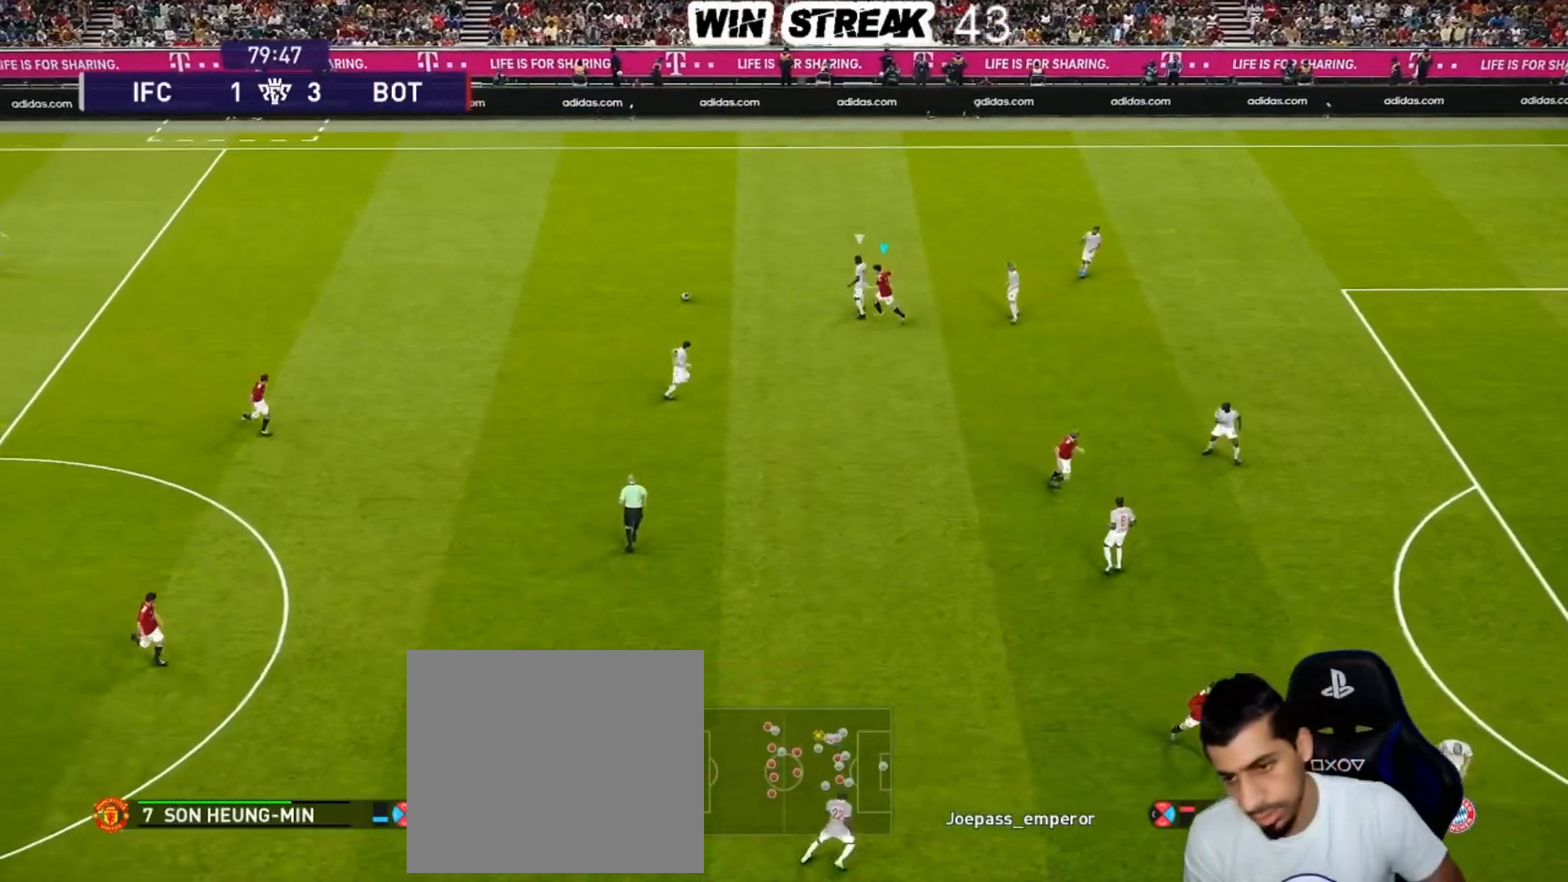
{"buttons": [], "left_stick": "center", "right_stick": "center", "events": [[33, "left_stick", "center"]]}
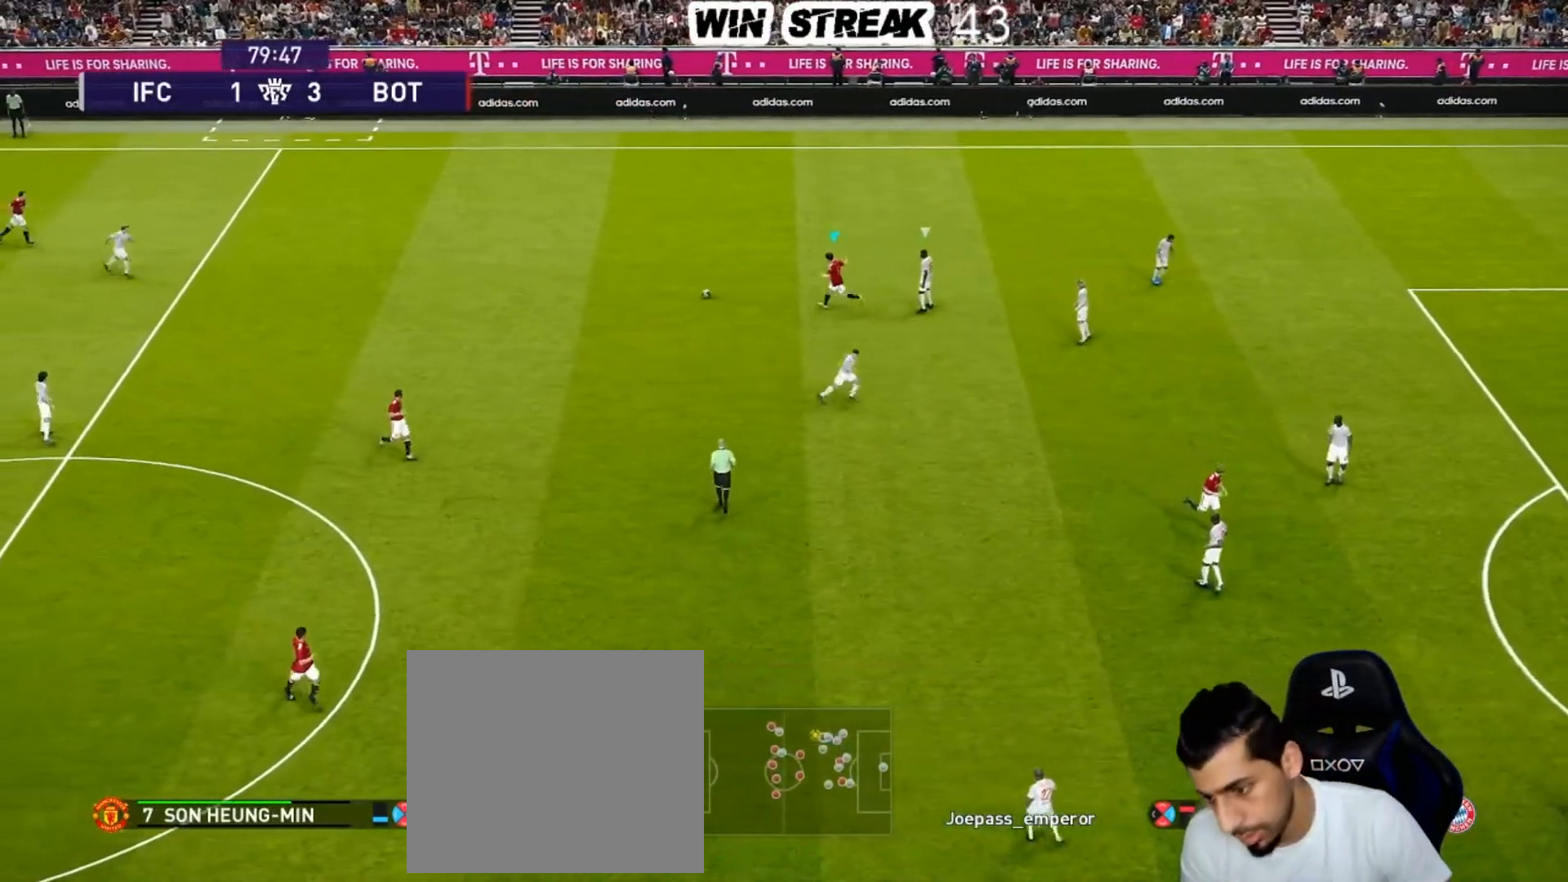
{"buttons": [], "left_stick": "center", "right_stick": "center", "events": []}
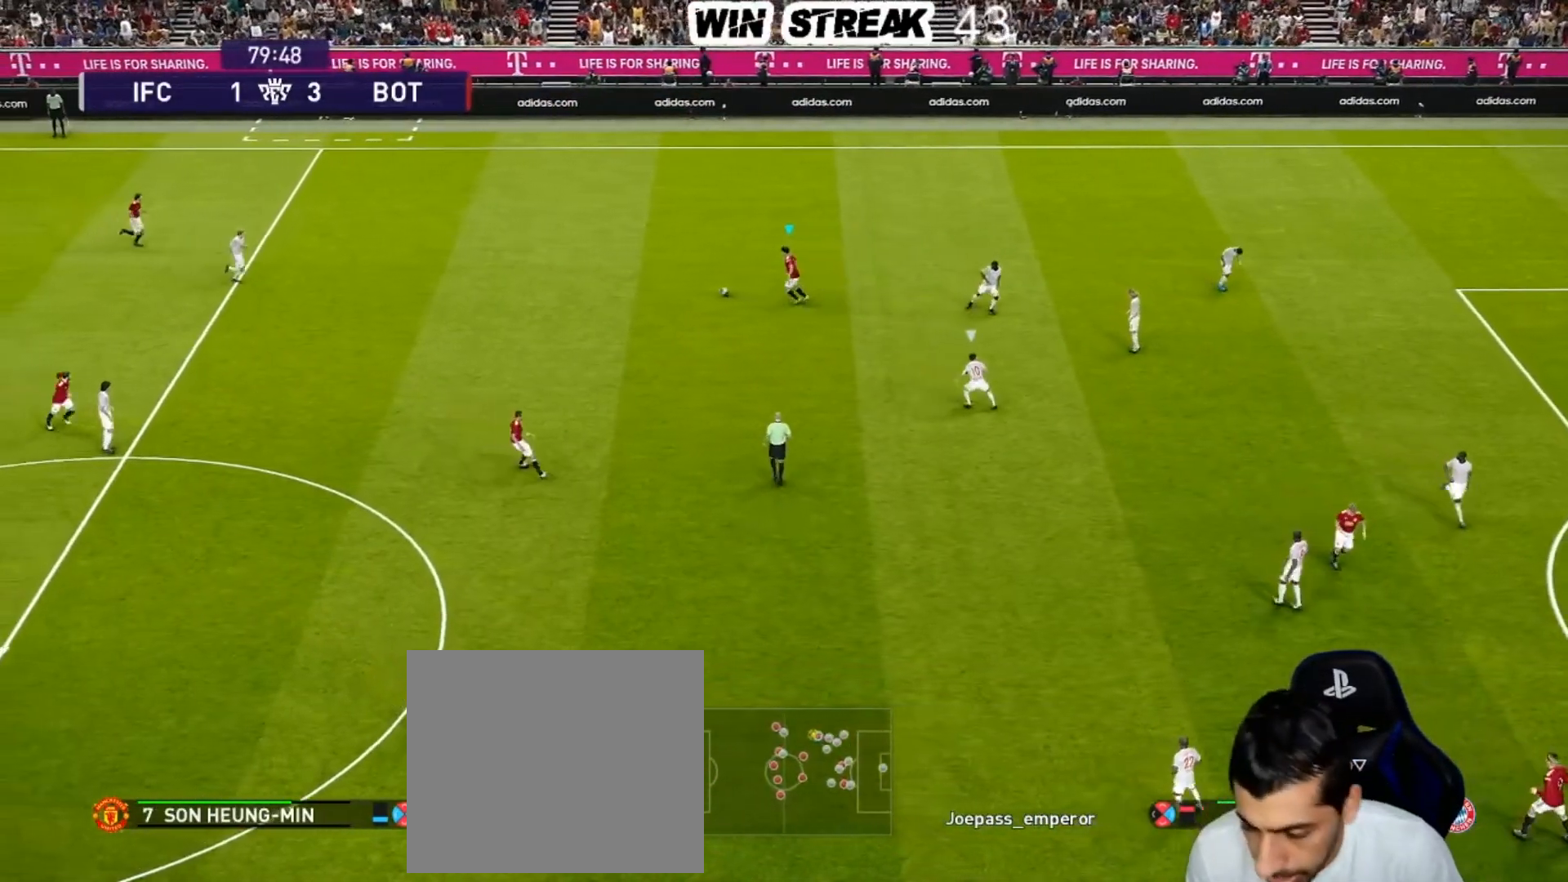
{"buttons": [], "left_stick": "center", "right_stick": "center", "events": []}
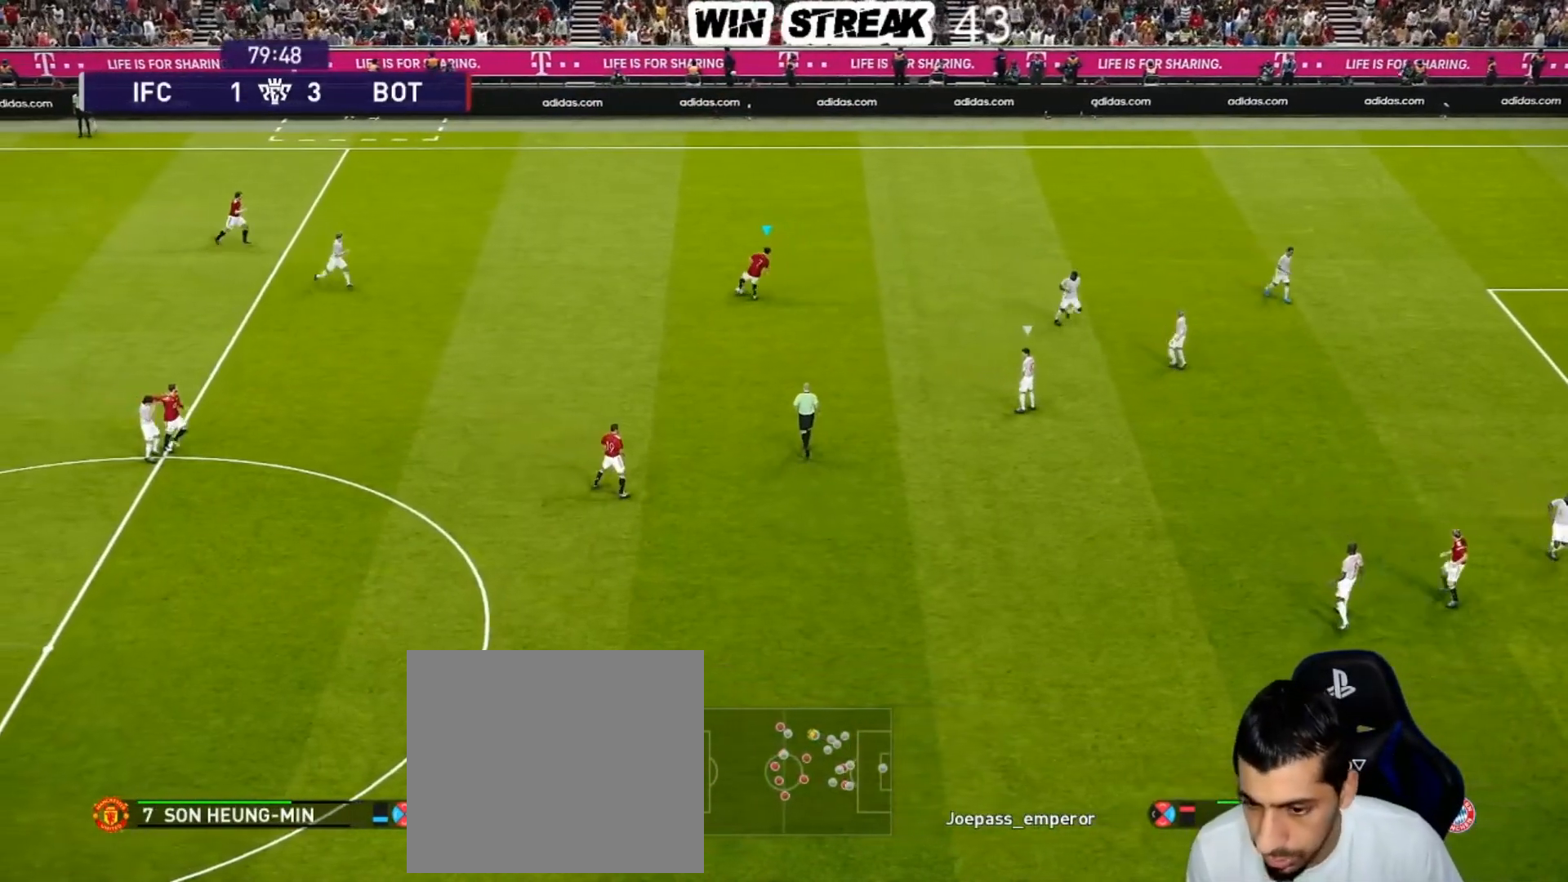
{"buttons": [], "left_stick": "center", "right_stick": "center", "events": []}
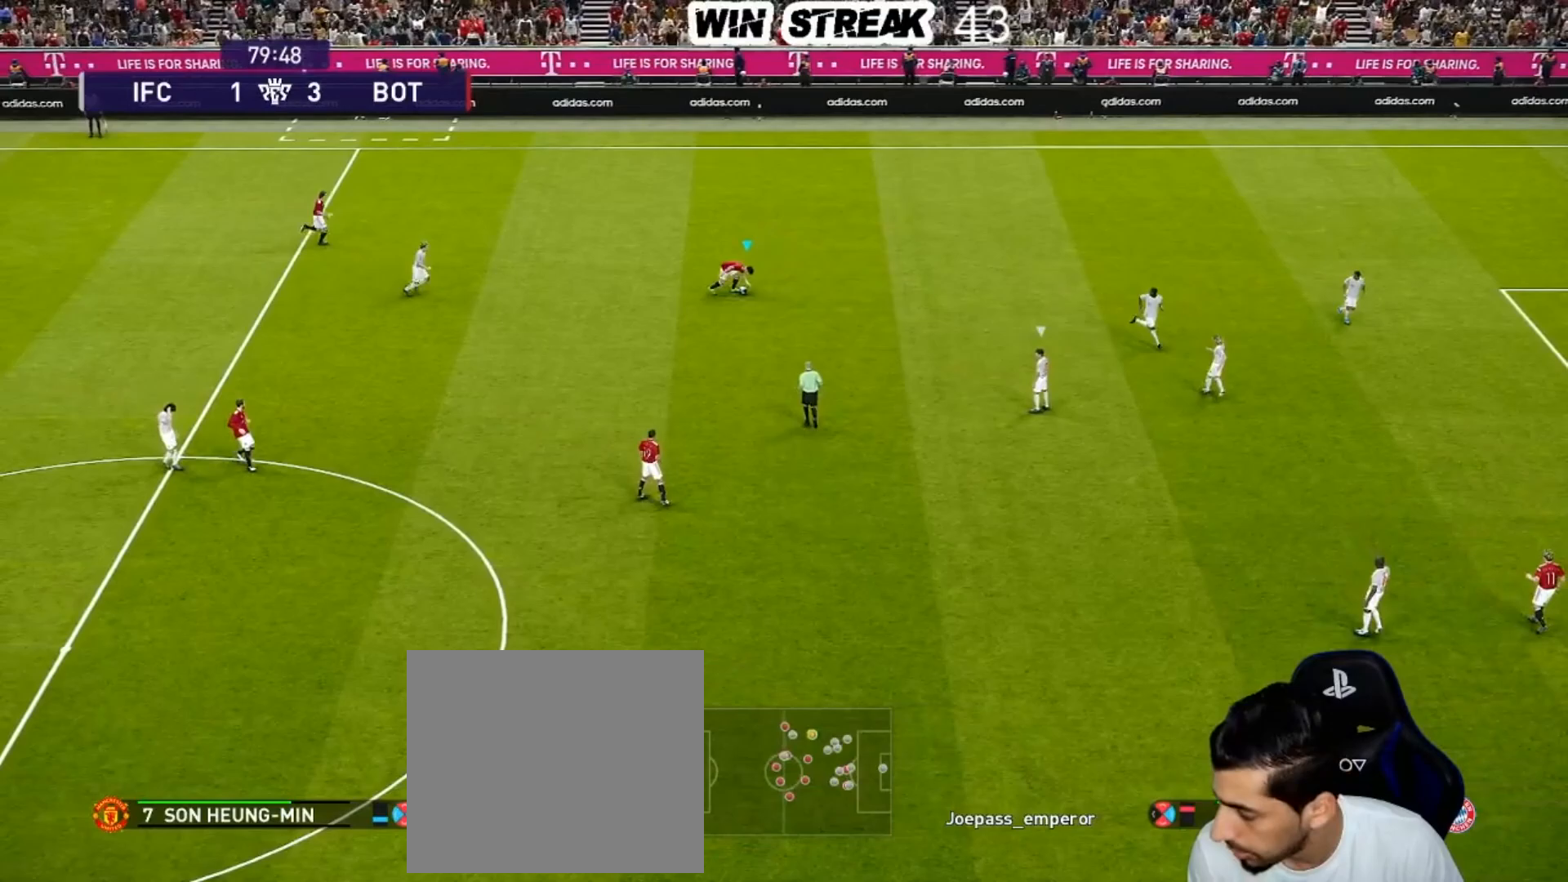
{"buttons": [], "left_stick": "center", "right_stick": "center", "events": []}
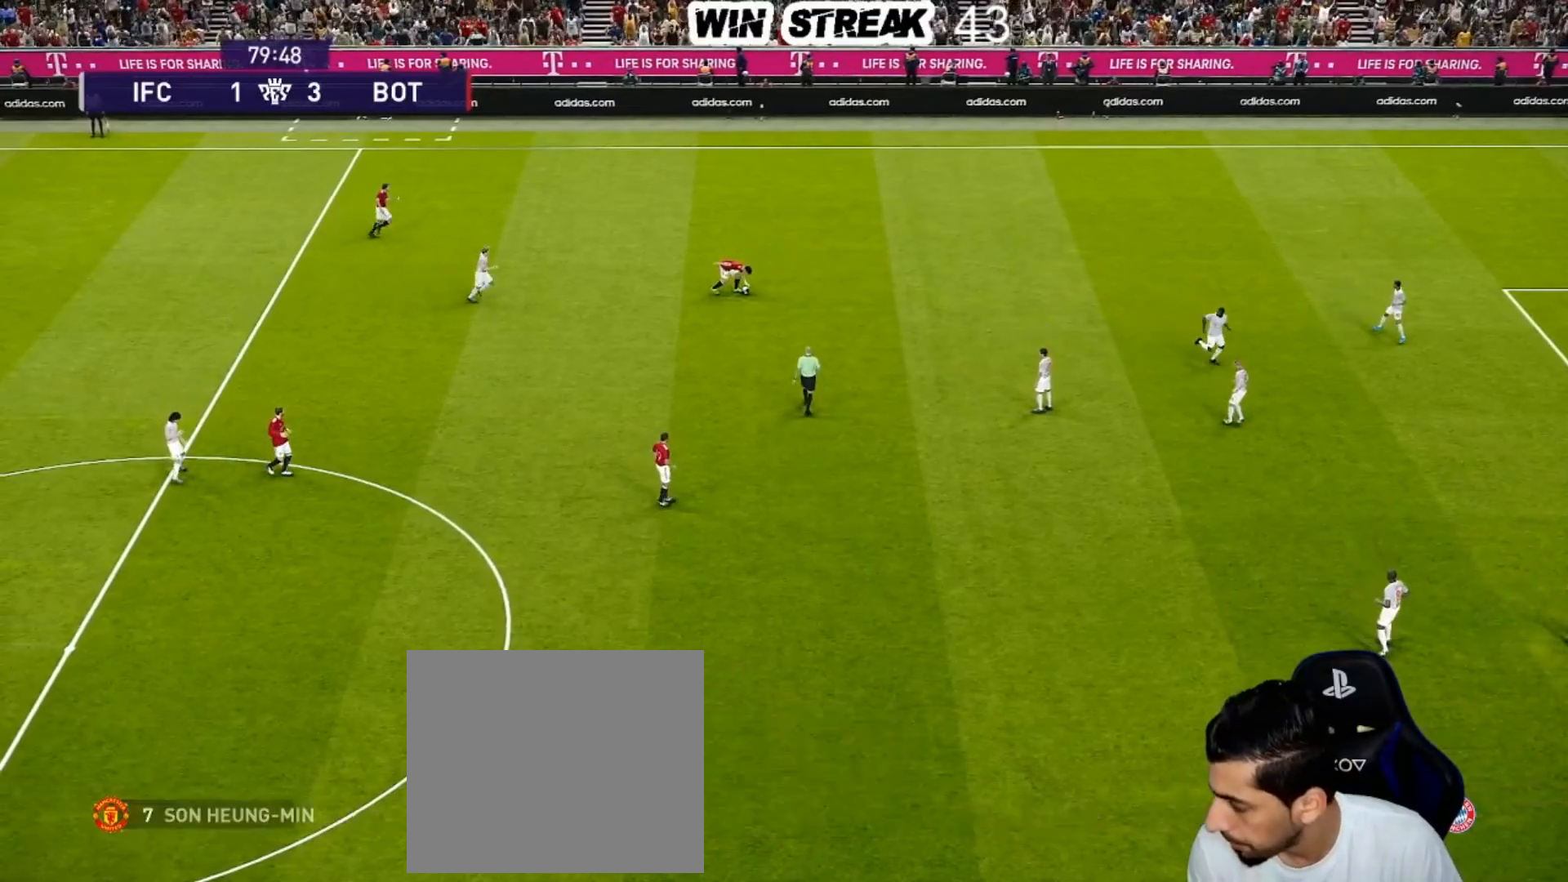
{"buttons": [], "left_stick": "center", "right_stick": "center", "events": []}
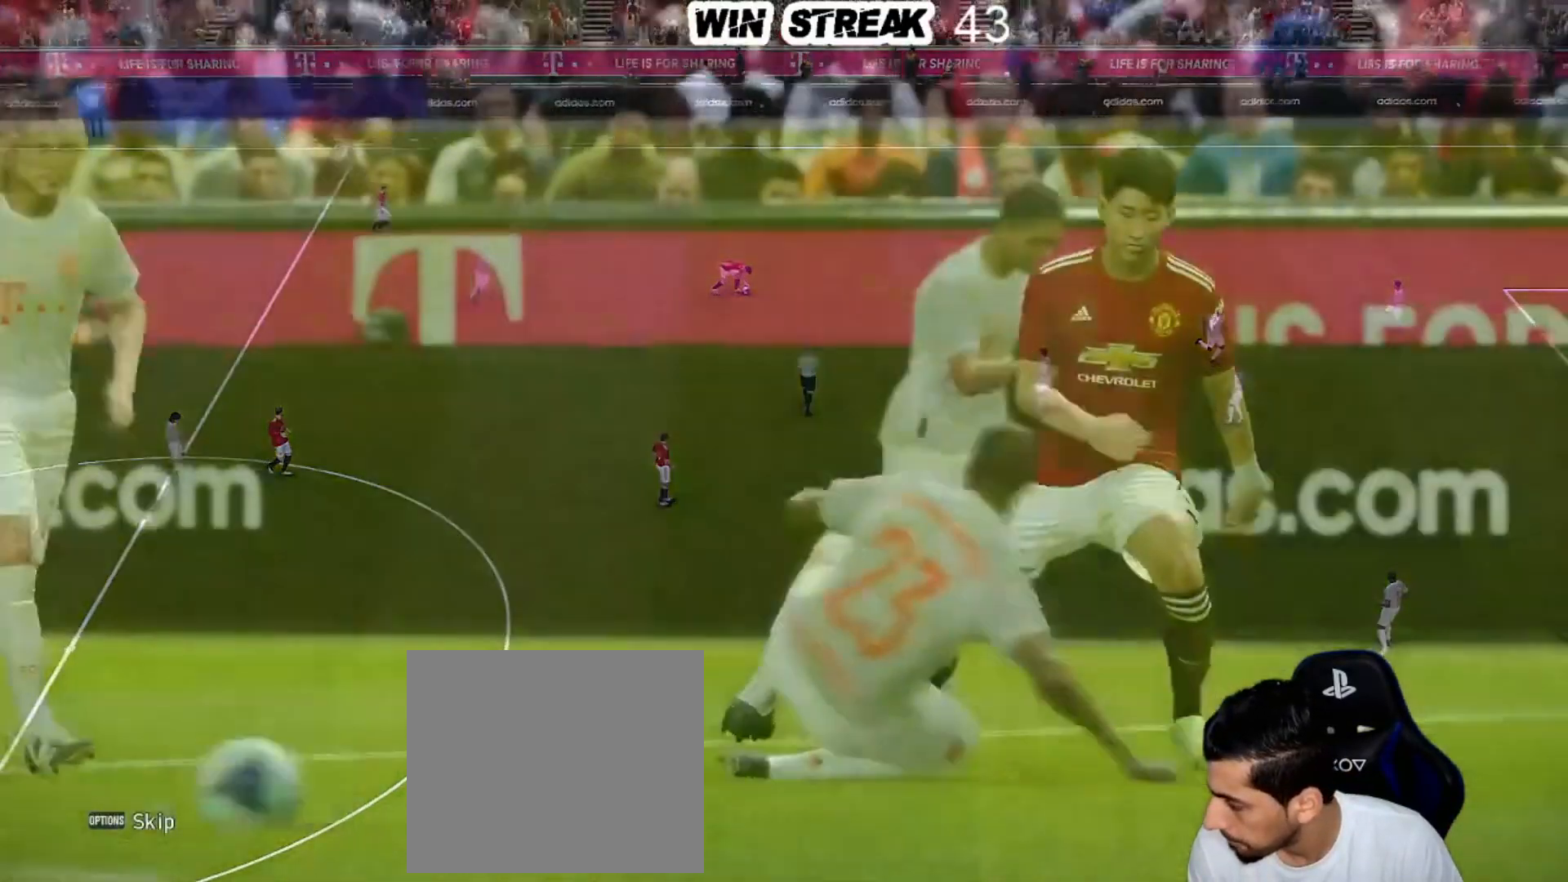
{"buttons": [], "left_stick": "center", "right_stick": "center", "events": []}
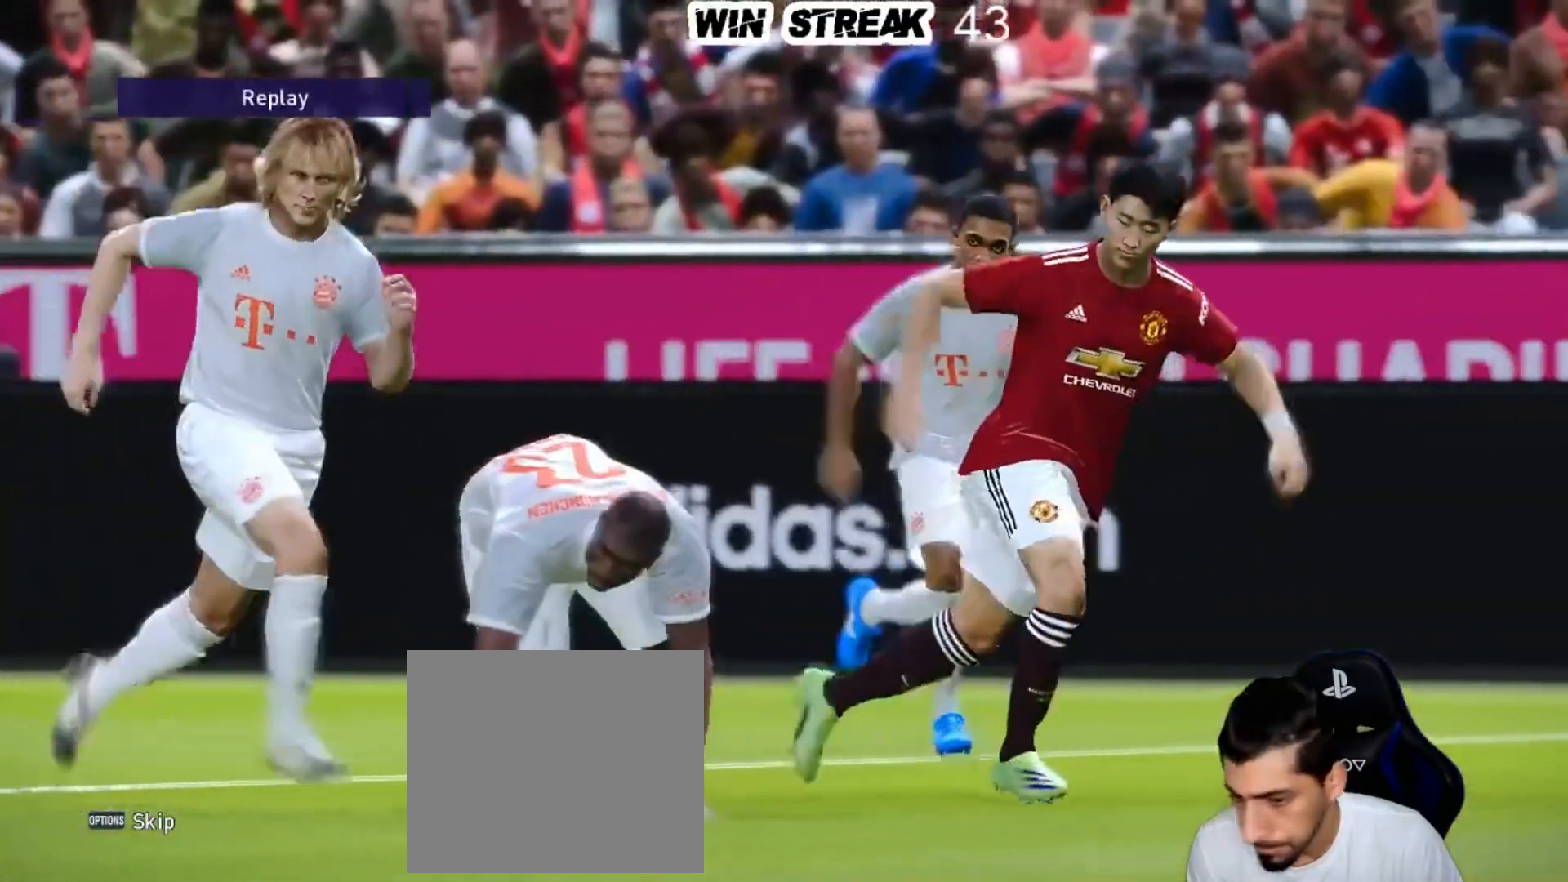
{"buttons": [], "left_stick": "center", "right_stick": "center", "events": []}
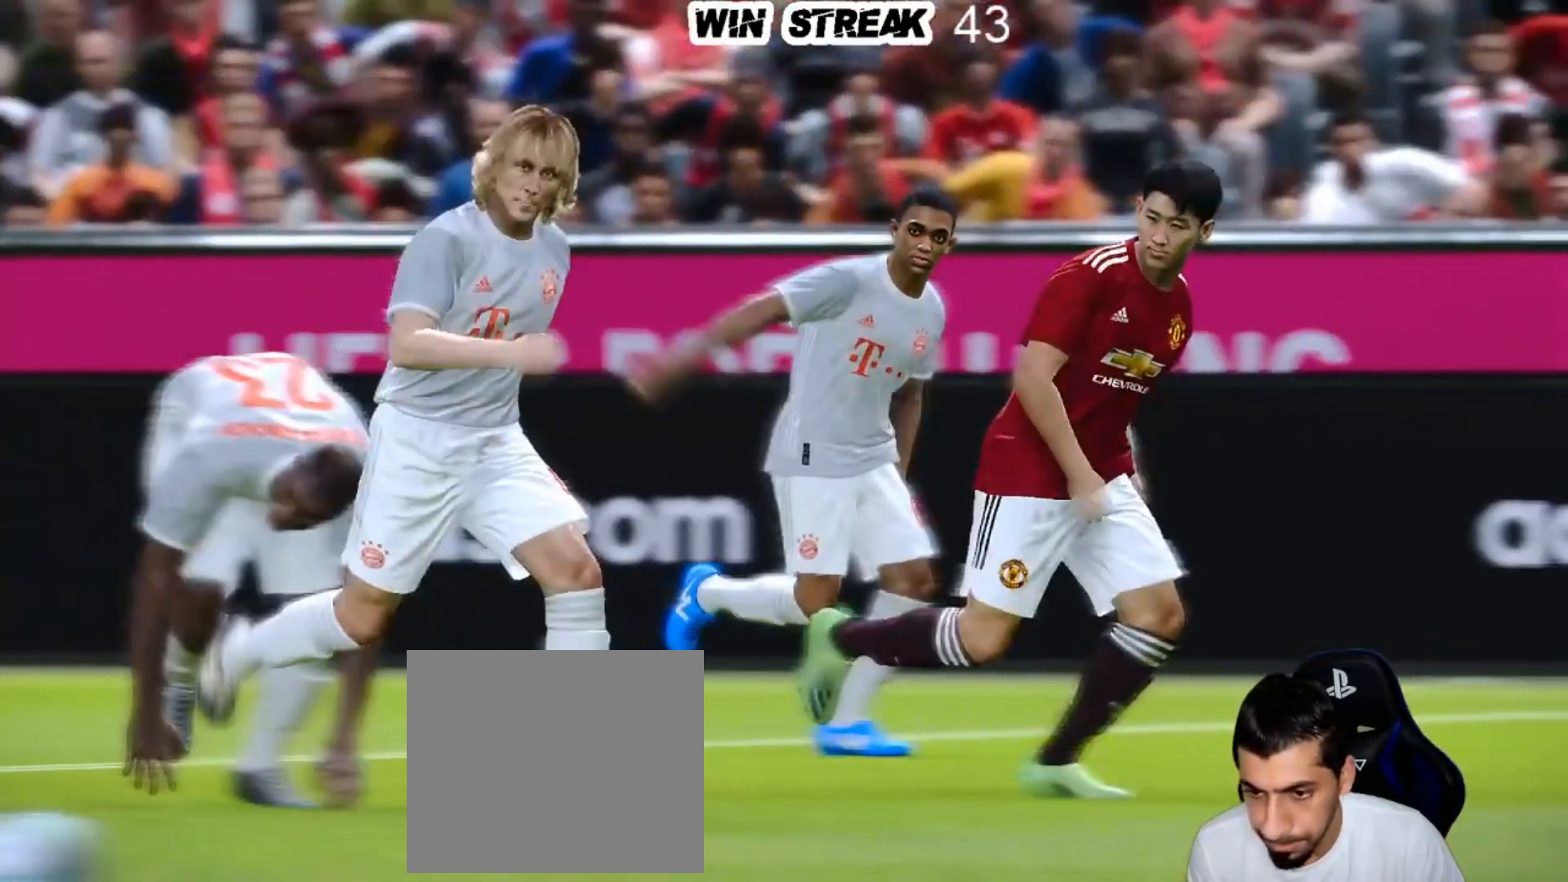
{"buttons": [], "left_stick": "center", "right_stick": "center", "events": []}
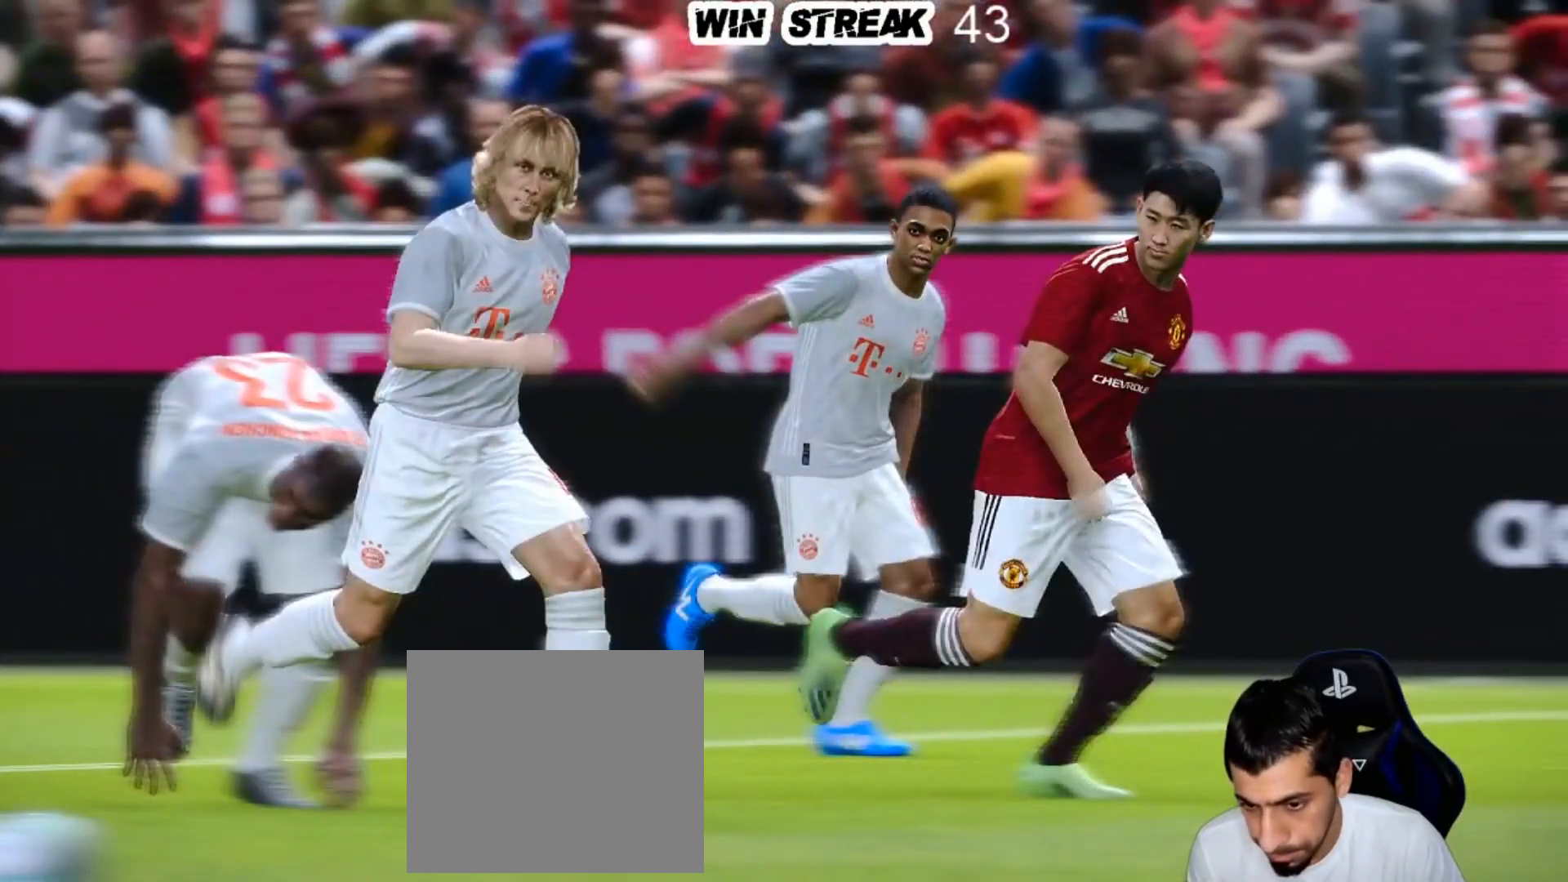
{"buttons": [], "left_stick": "center", "right_stick": "center", "events": []}
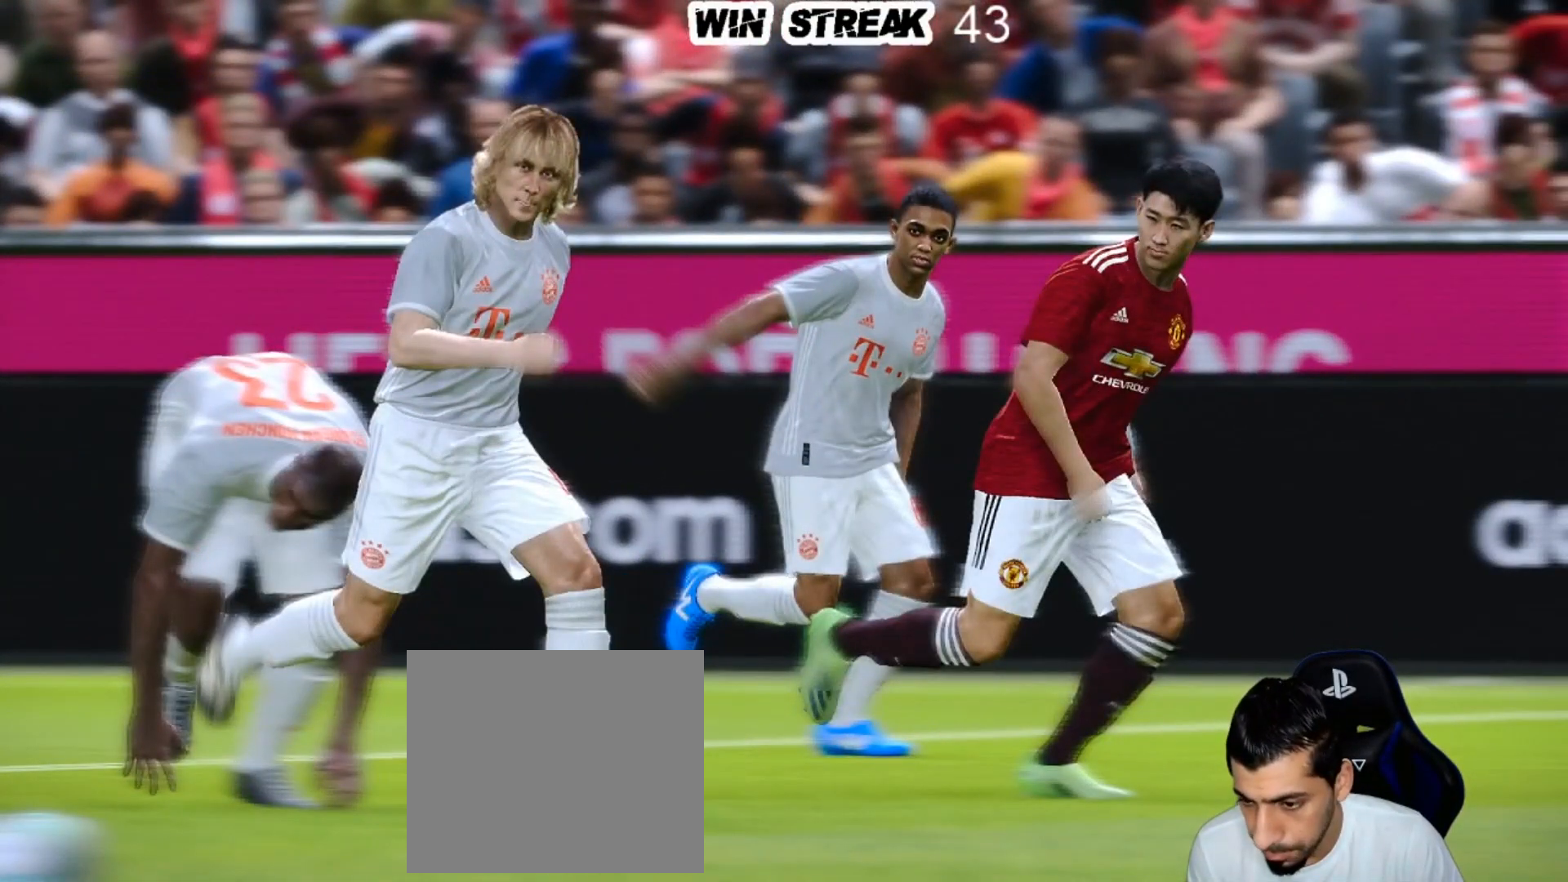
{"buttons": [], "left_stick": "center", "right_stick": "center", "events": []}
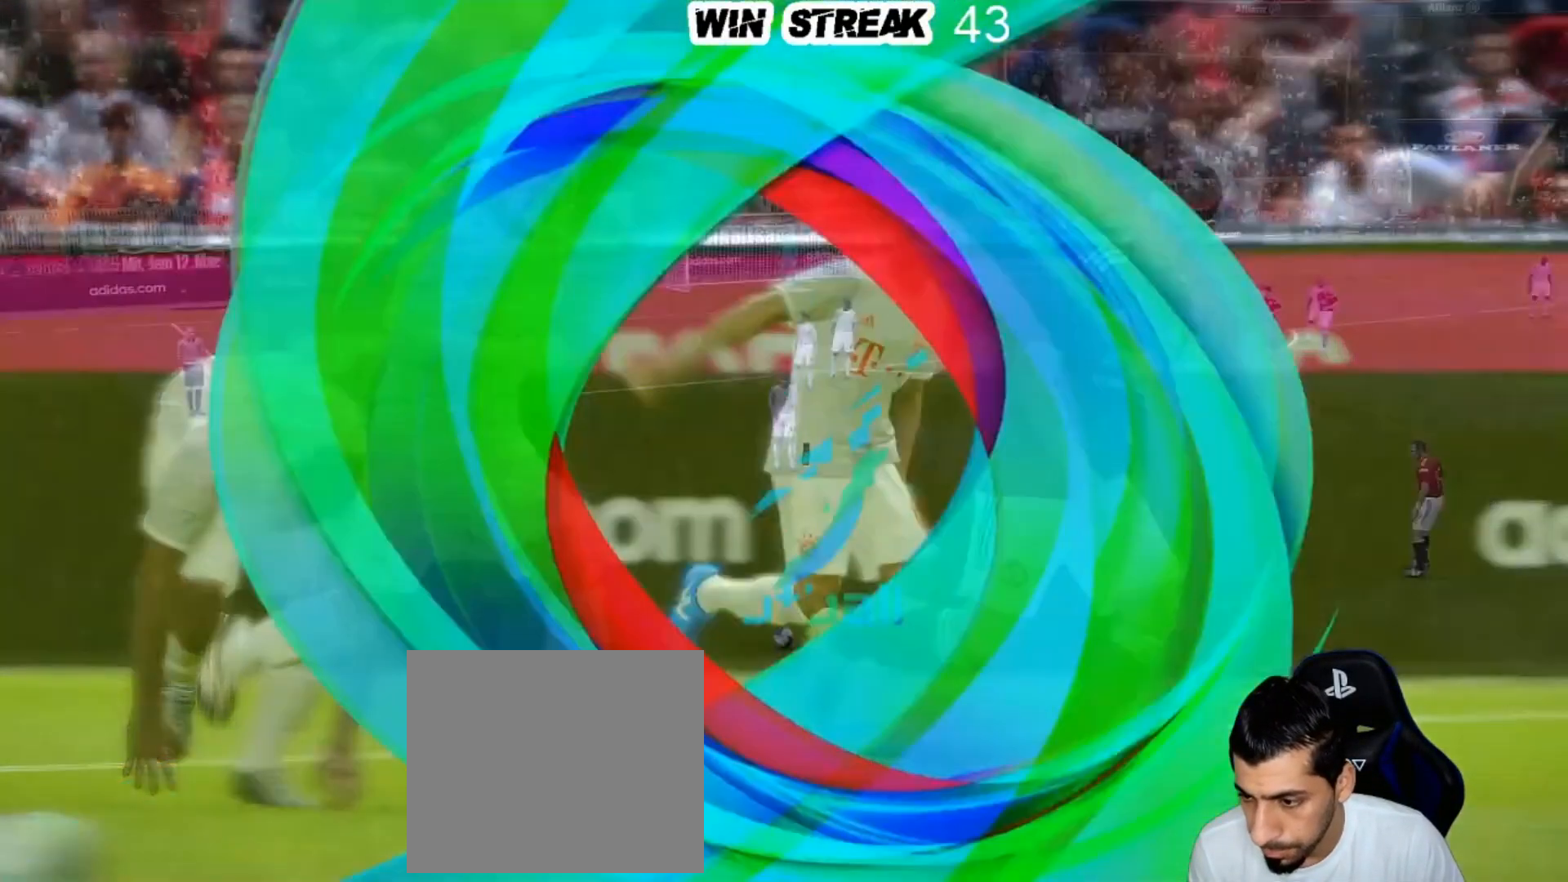
{"buttons": ["L1"], "left_stick": "center", "right_stick": "center", "events": [[433, "L1", "down"]]}